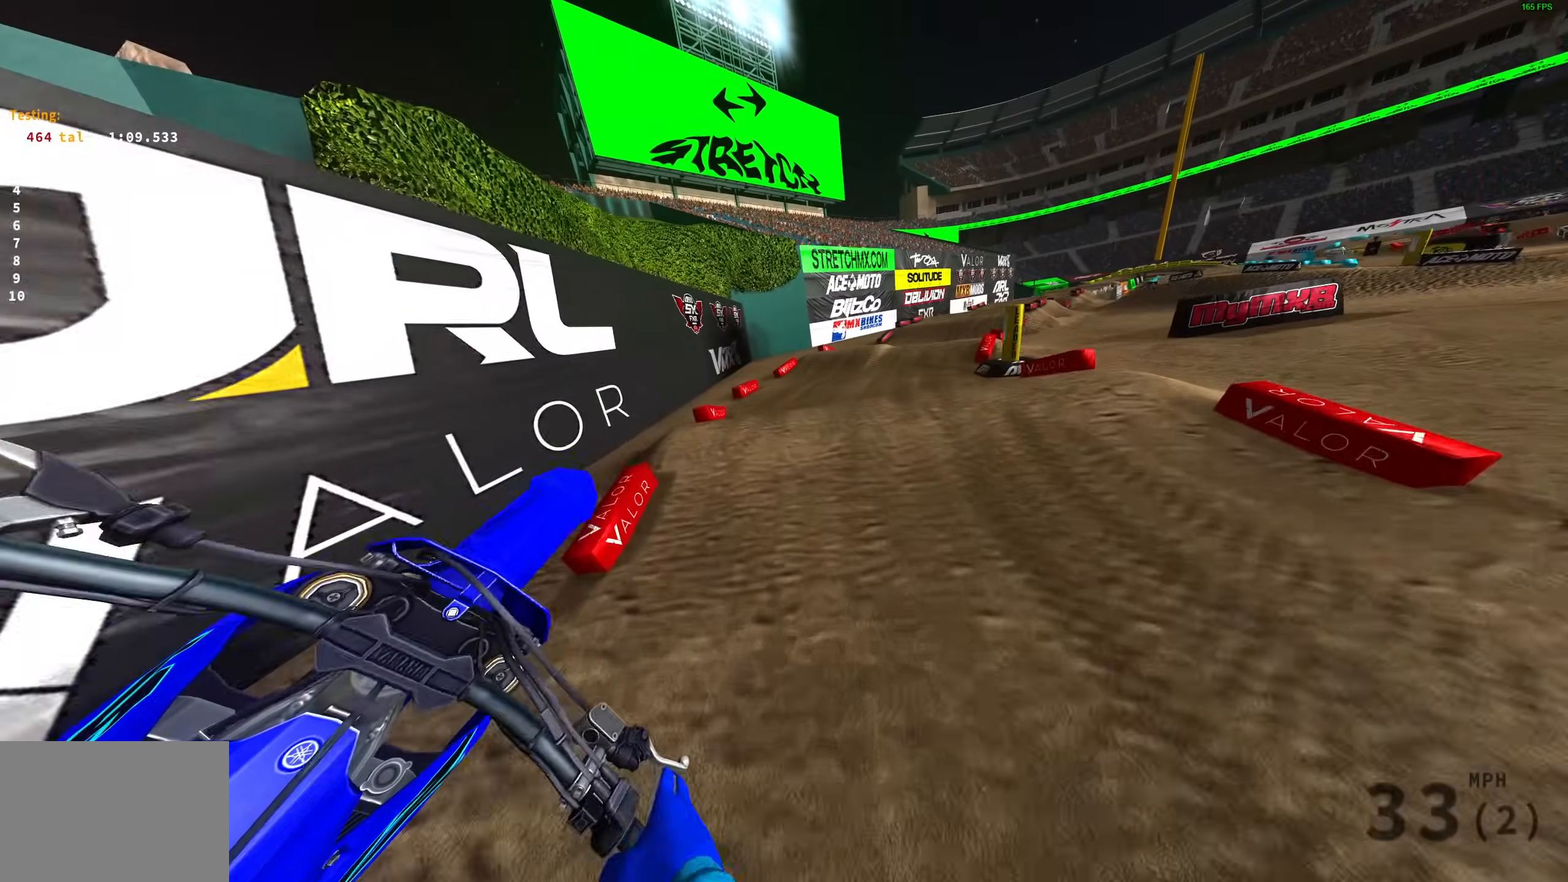
Gameplay with a controller (PlayStation layout); each line is a JSON object with the inputs held at the frame after it. "events" lists button and stick changes between this image and that frame as [ms after this image, input, new state], when the widget could be followed in between.
{"buttons": ["R2"], "left_stick": "up-right", "right_stick": "up-right", "events": [[33, "R2", "up"], [50, "left_stick", "left"], [167, "right_stick", "right"], [183, "R2", "down"], [267, "left_stick", "up-left"], [333, "right_stick", "up-right"], [400, "R2", "up"], [467, "R2", "down"], [500, "left_stick", "up-right"]]}
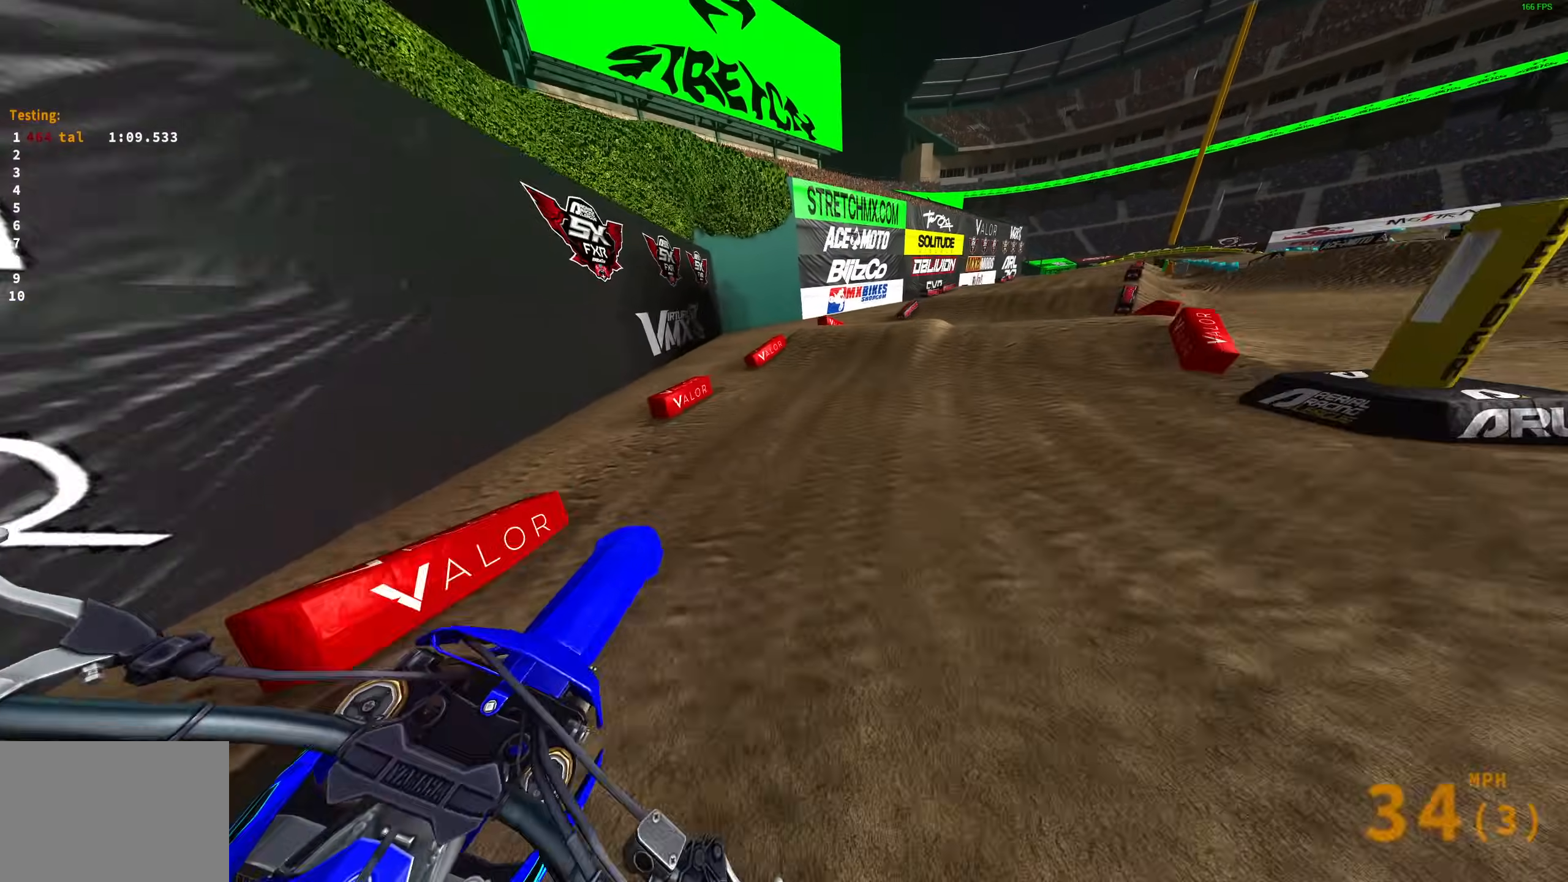
{"buttons": ["R2"], "left_stick": "up-right", "right_stick": "up", "events": [[467, "right_stick", "up"]]}
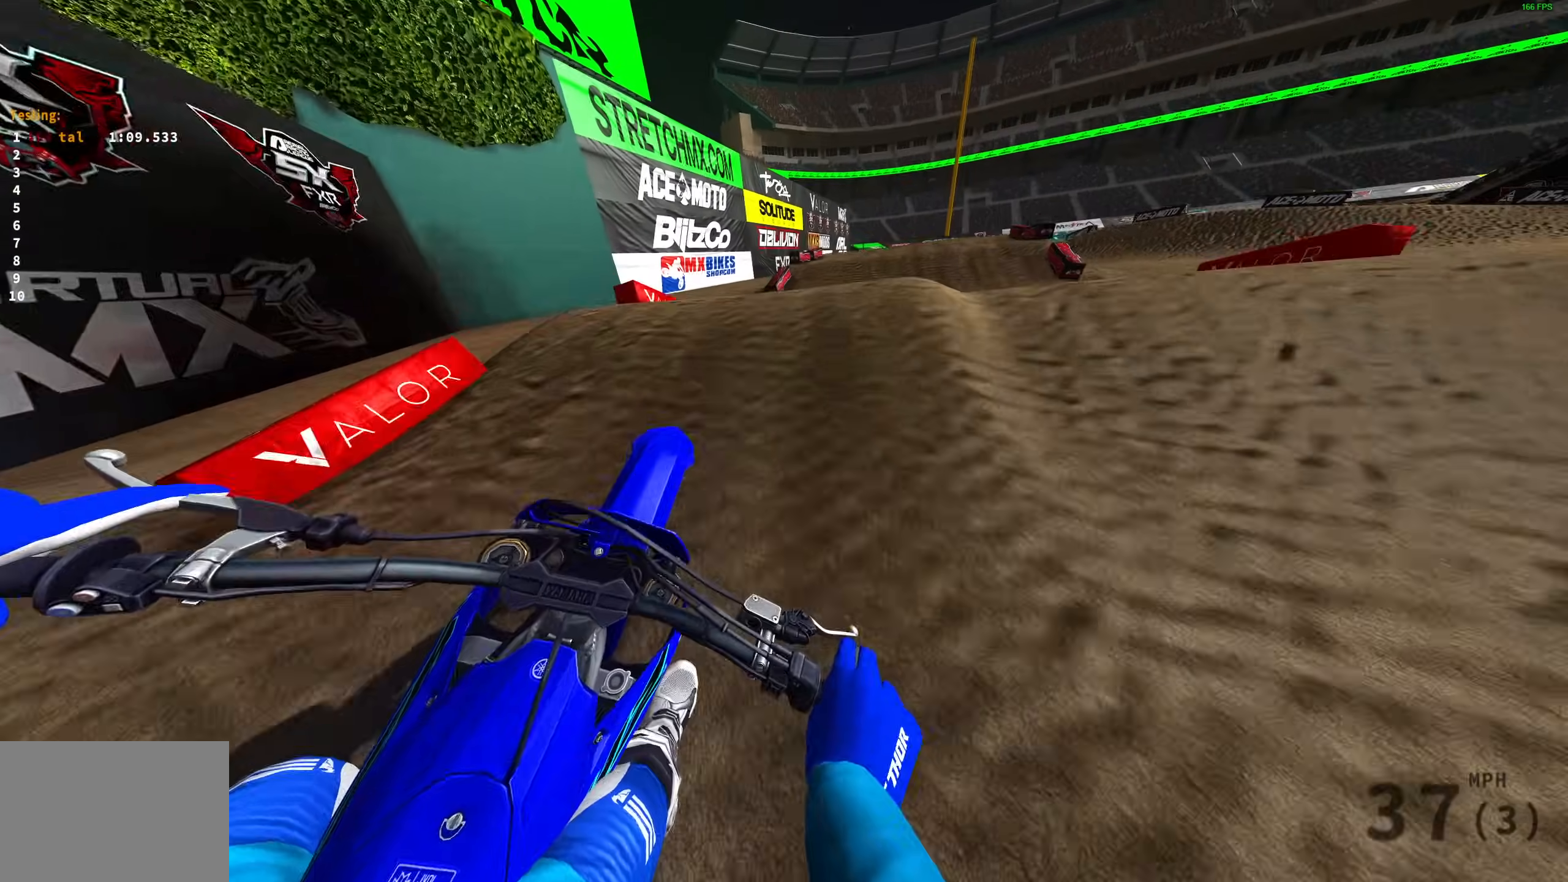
{"buttons": ["R2"], "left_stick": "left", "right_stick": "up", "events": [[117, "left_stick", "right"], [233, "right_stick", "up-left"], [300, "left_stick", "left"], [317, "R2", "up"], [367, "right_stick", "center"], [400, "R2", "down"], [417, "right_stick", "up"]]}
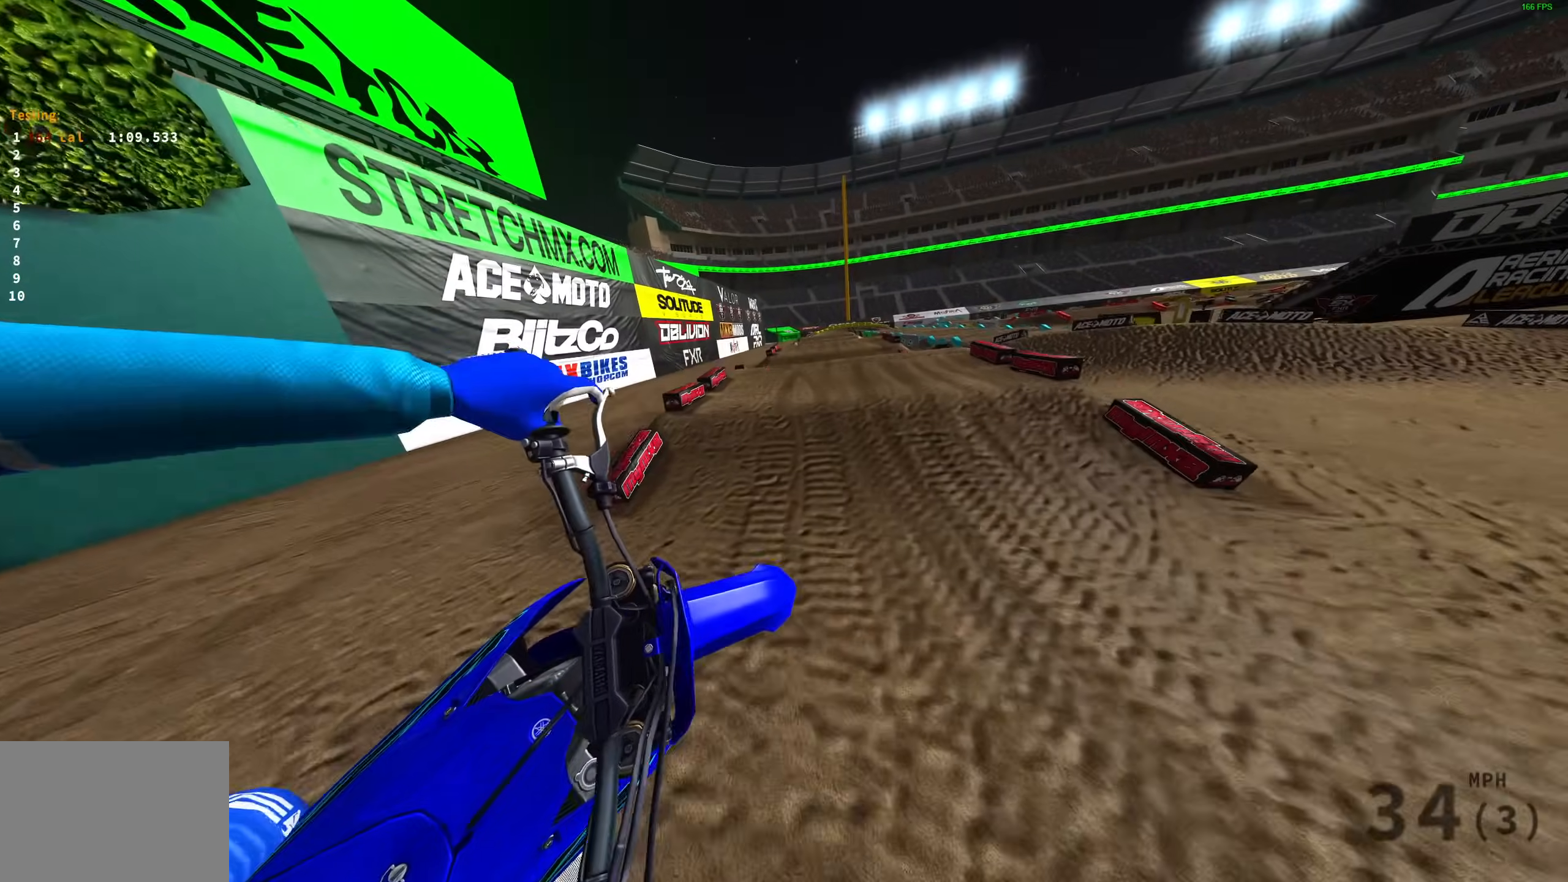
{"buttons": ["R2"], "left_stick": "center", "right_stick": "down", "events": [[83, "right_stick", "right"], [100, "left_stick", "up-left"], [250, "left_stick", "up-right"], [300, "left_stick", "right"], [367, "right_stick", "down"], [400, "left_stick", "center"]]}
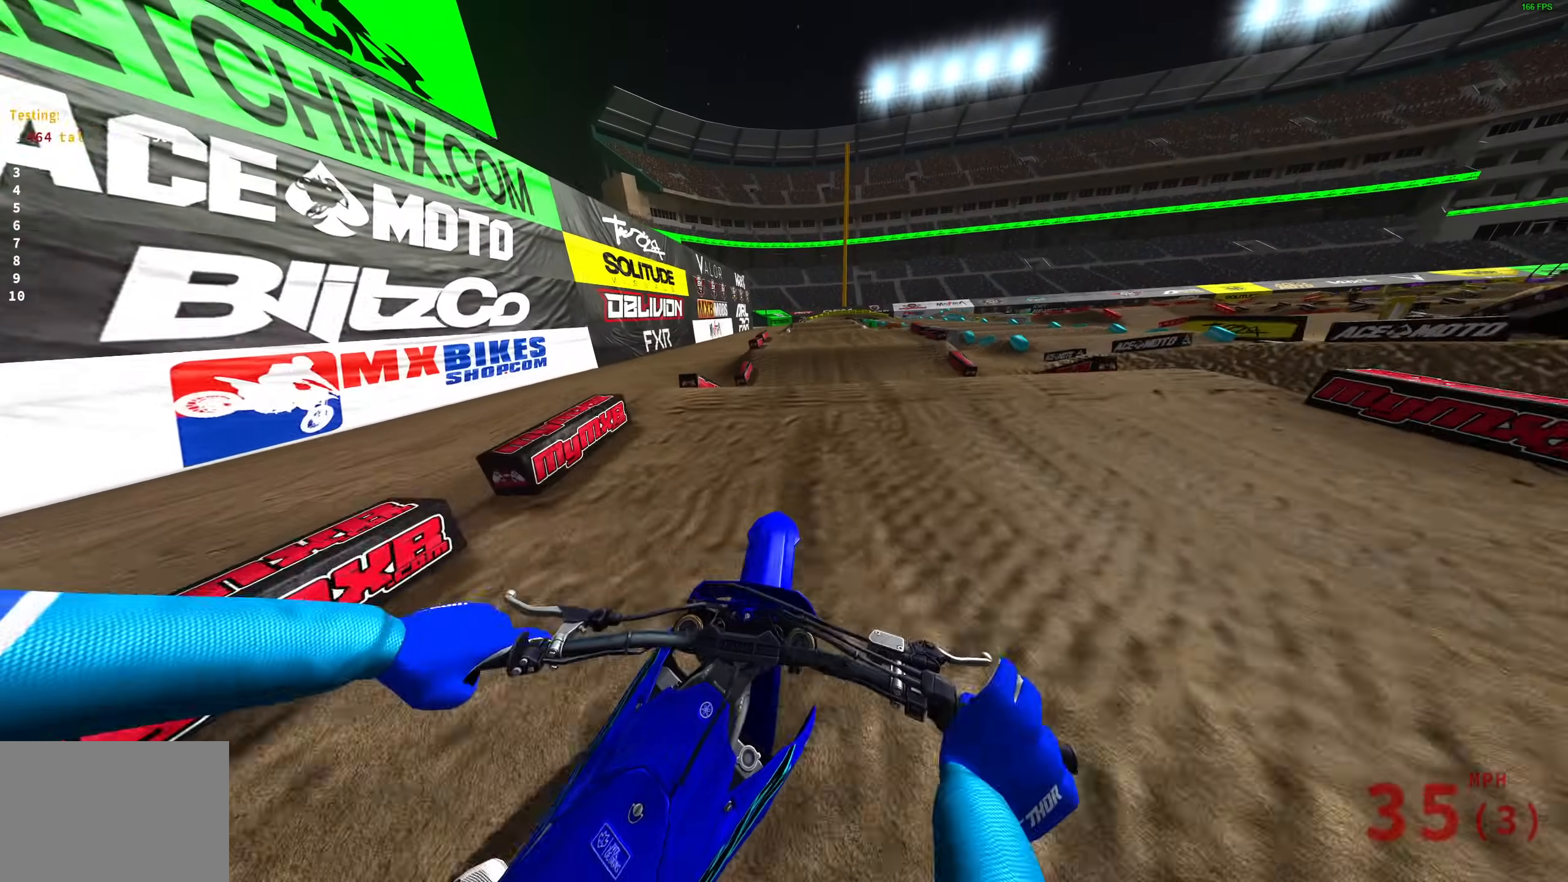
{"buttons": ["CROSS"], "left_stick": "right", "right_stick": "center", "events": [[150, "right_stick", "left"], [217, "right_stick", "up-left"], [333, "right_stick", "up"], [433, "left_stick", "right"], [450, "right_stick", "center"], [483, "CROSS", "down"], [483, "R2", "up"]]}
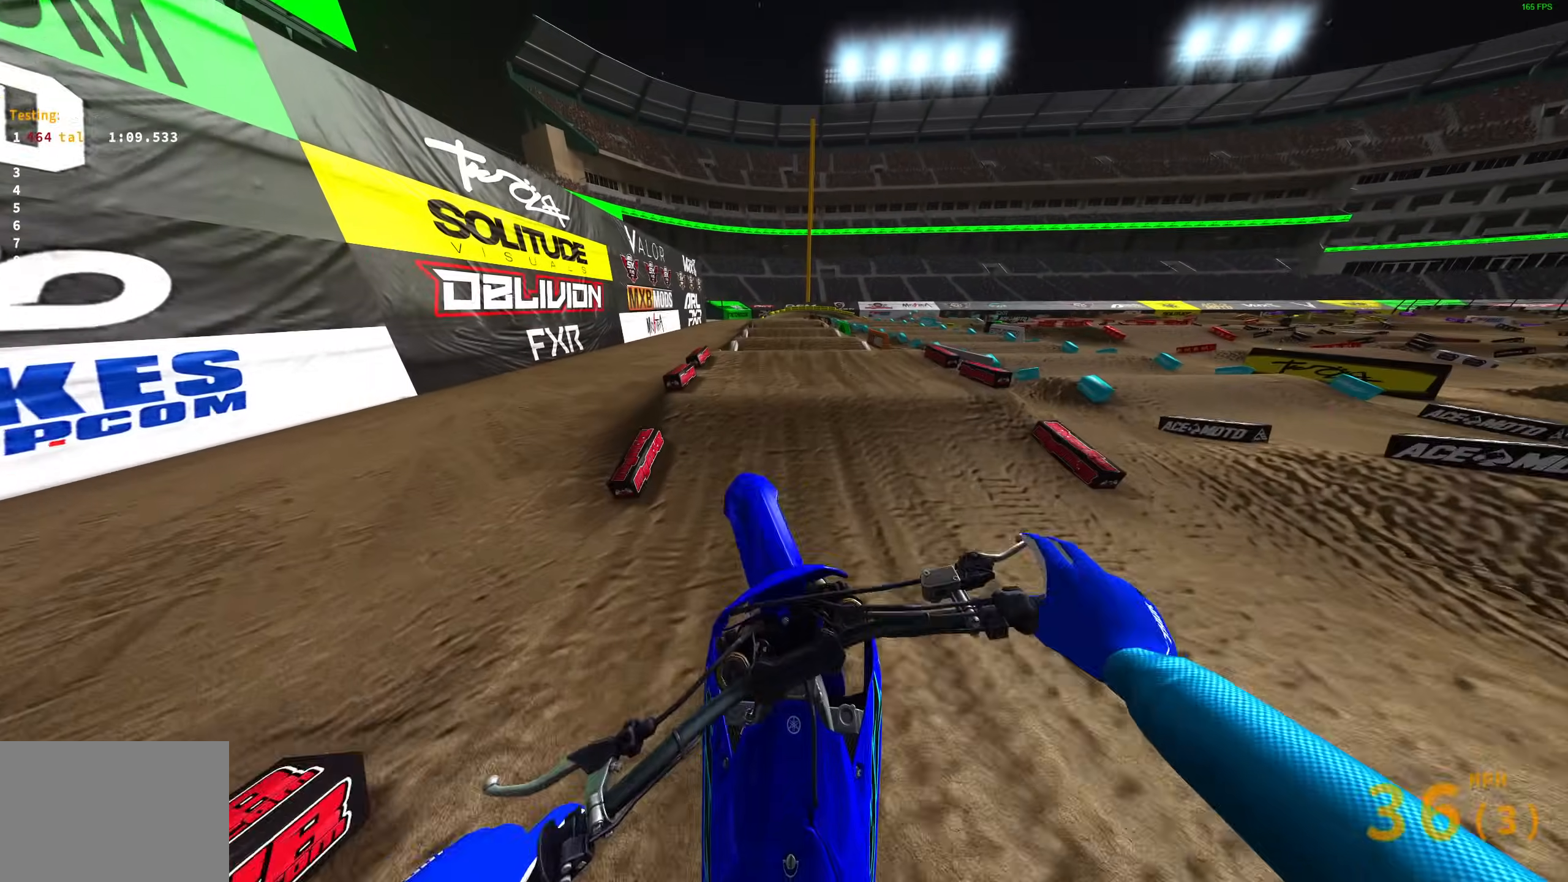
{"buttons": ["R2"], "left_stick": "center", "right_stick": "center", "events": [[67, "CROSS", "up"], [133, "right_stick", "down"], [250, "R2", "down"], [300, "right_stick", "center"], [383, "CROSS", "down"], [400, "left_stick", "center"], [450, "CROSS", "up"]]}
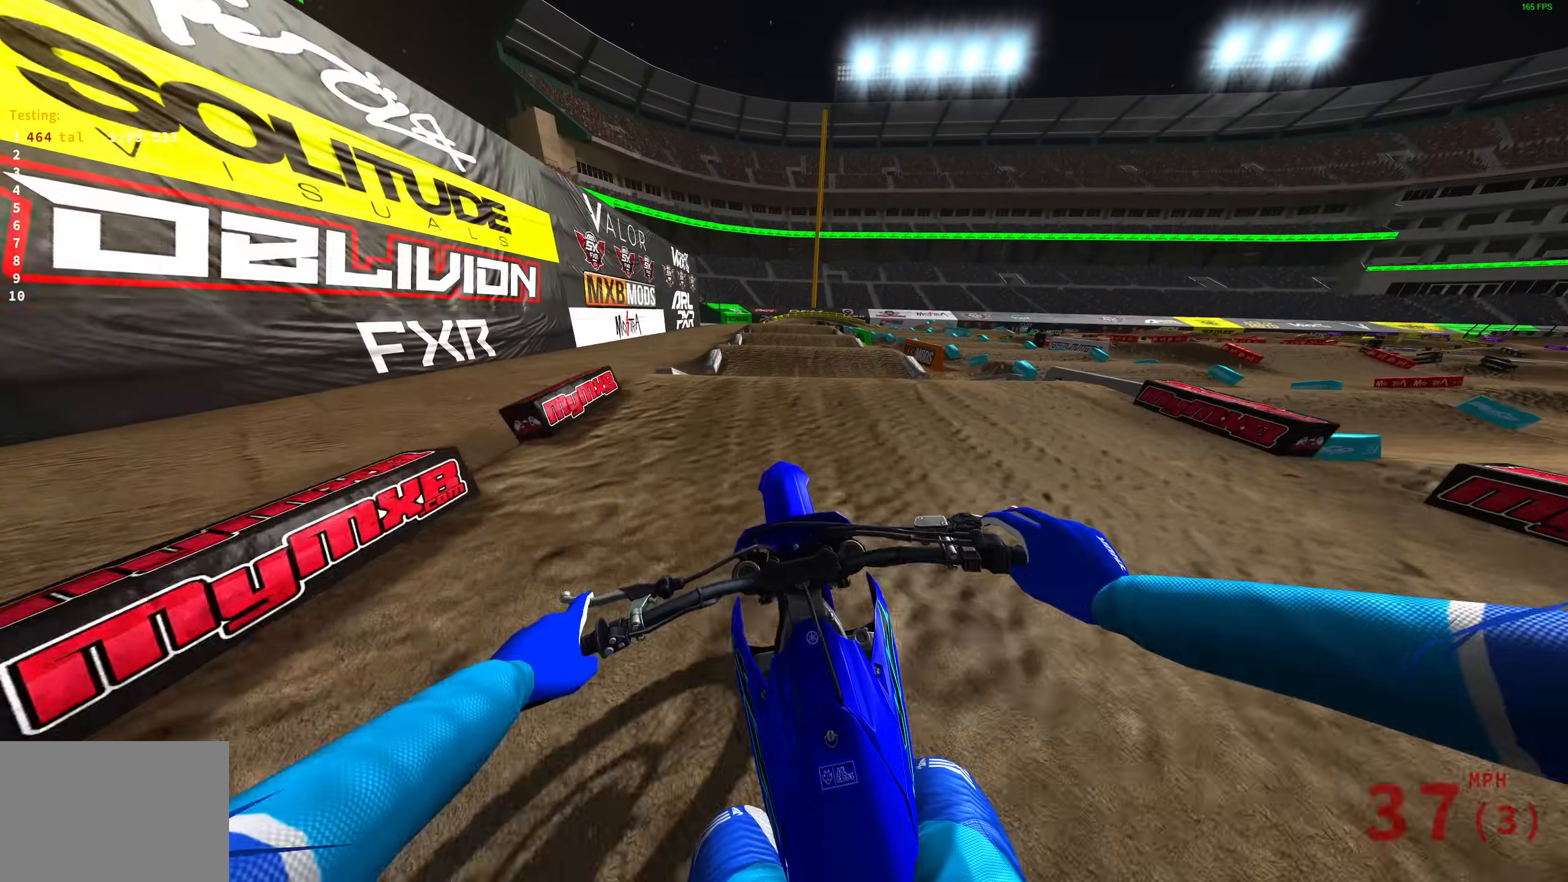
{"buttons": [], "left_stick": "center", "right_stick": "center", "events": [[150, "right_stick", "up"], [300, "right_stick", "center"], [333, "CROSS", "down"], [417, "R2", "up"], [433, "CROSS", "up"]]}
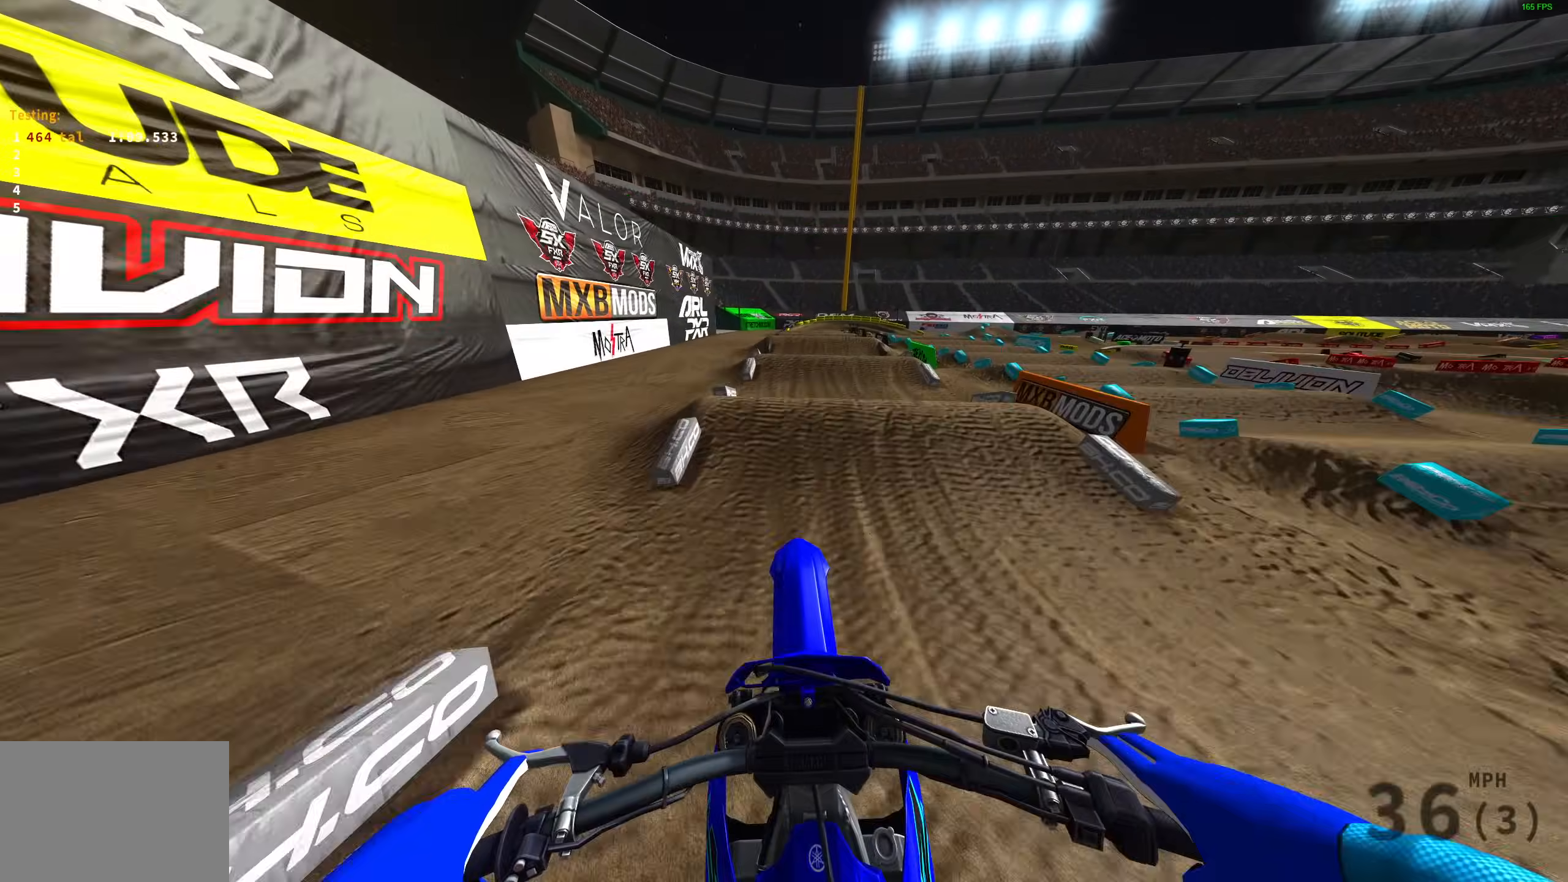
{"buttons": ["R2"], "left_stick": "center", "right_stick": "center", "events": [[50, "left_stick", "right"], [83, "right_stick", "down"], [150, "R2", "down"], [300, "left_stick", "center"], [333, "right_stick", "center"], [400, "CROSS", "down"], [483, "CROSS", "up"]]}
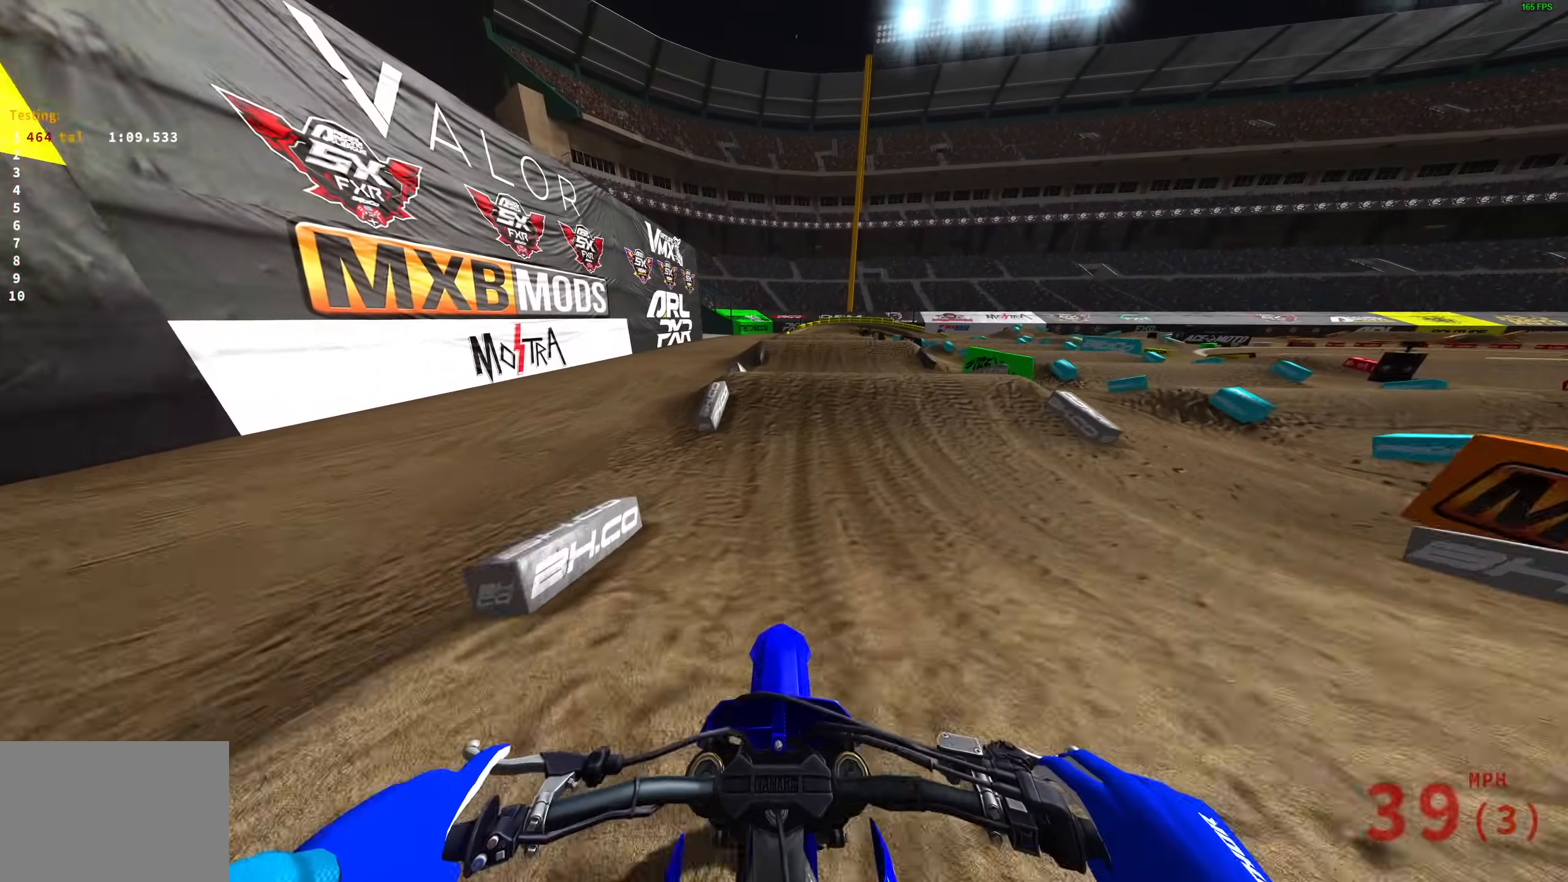
{"buttons": ["R2"], "left_stick": "center", "right_stick": "up", "events": [[83, "right_stick", "down"], [400, "right_stick", "up"]]}
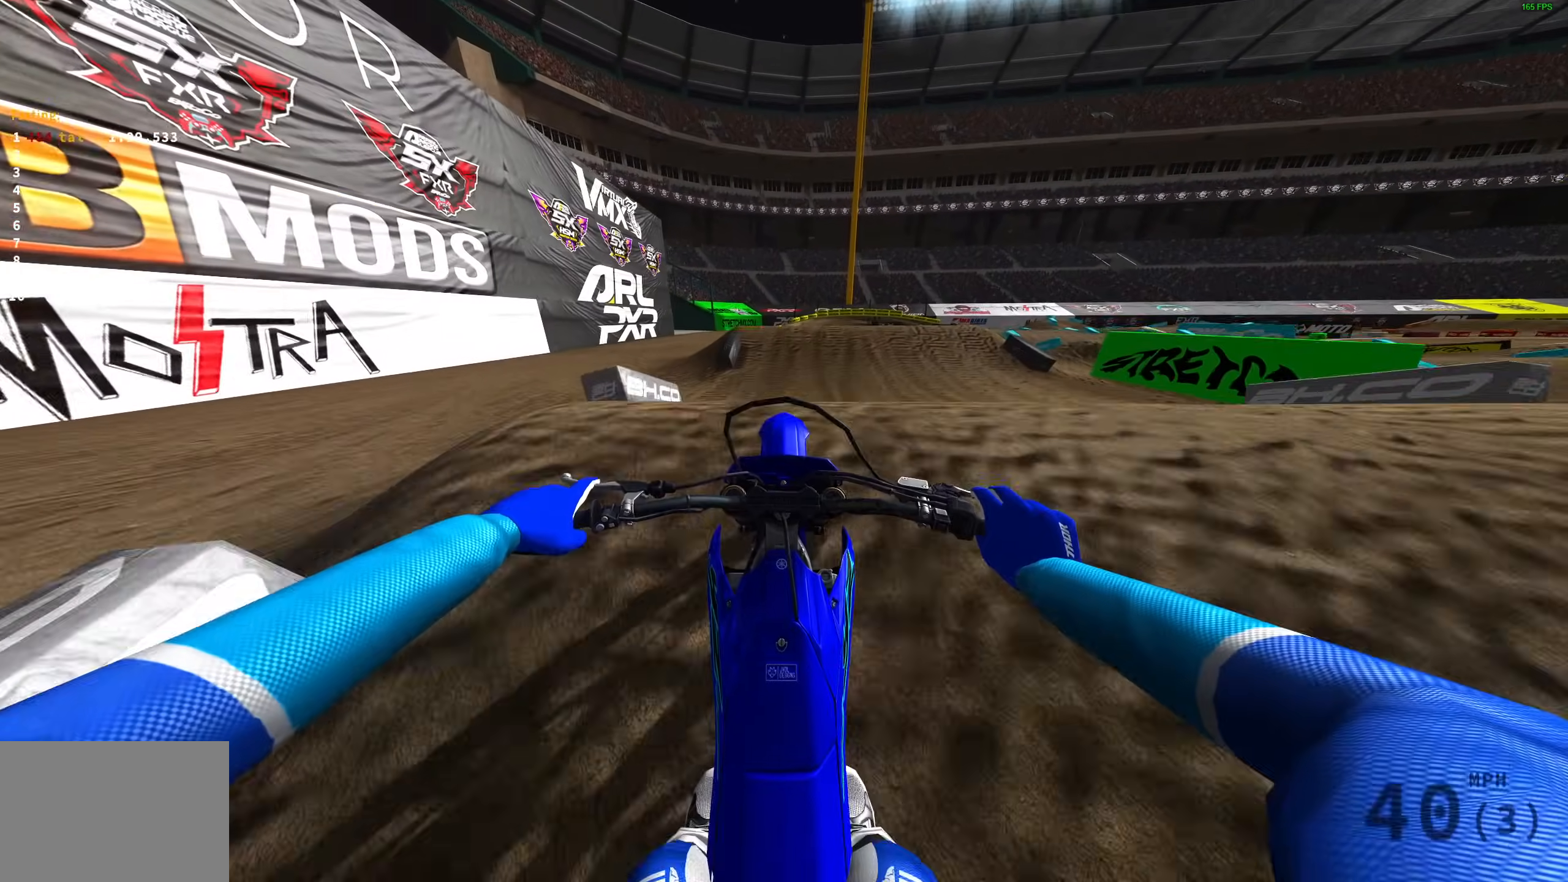
{"buttons": ["R2"], "left_stick": "up-left", "right_stick": "up", "events": [[217, "left_stick", "up"], [317, "left_stick", "up-left"]]}
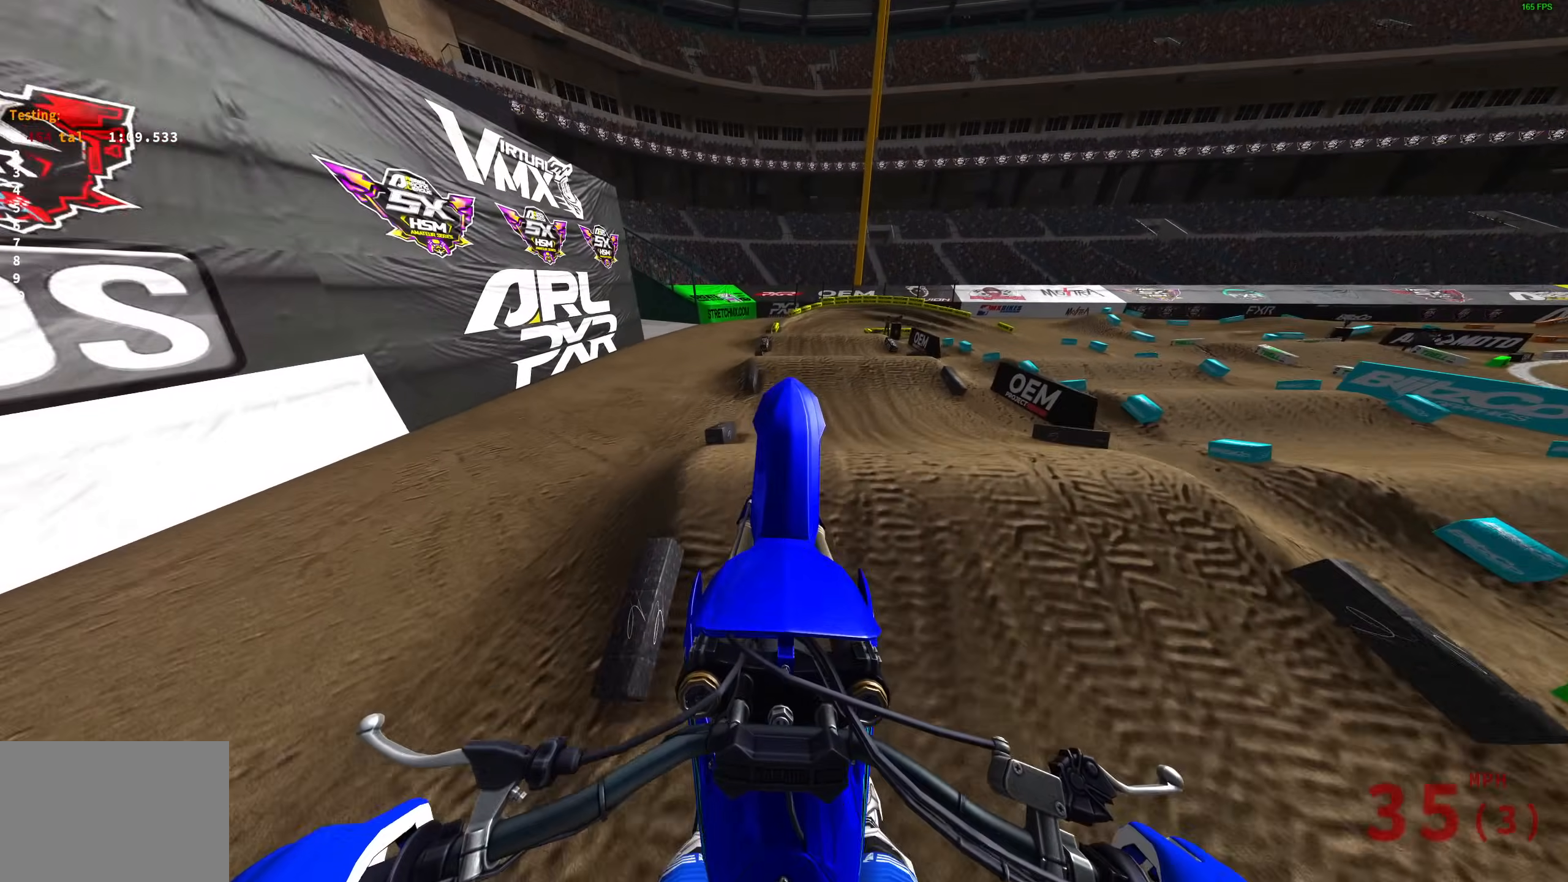
{"buttons": ["CROSS", "L2"], "left_stick": "up-left", "right_stick": "center", "events": [[67, "R2", "up"], [100, "L3", "down"], [100, "left_stick", "center"], [233, "L3", "up"], [233, "left_stick", "up-left"], [267, "R1", "down"], [283, "L2", "down"], [383, "R1", "up"], [417, "right_stick", "center"], [483, "CROSS", "down"]]}
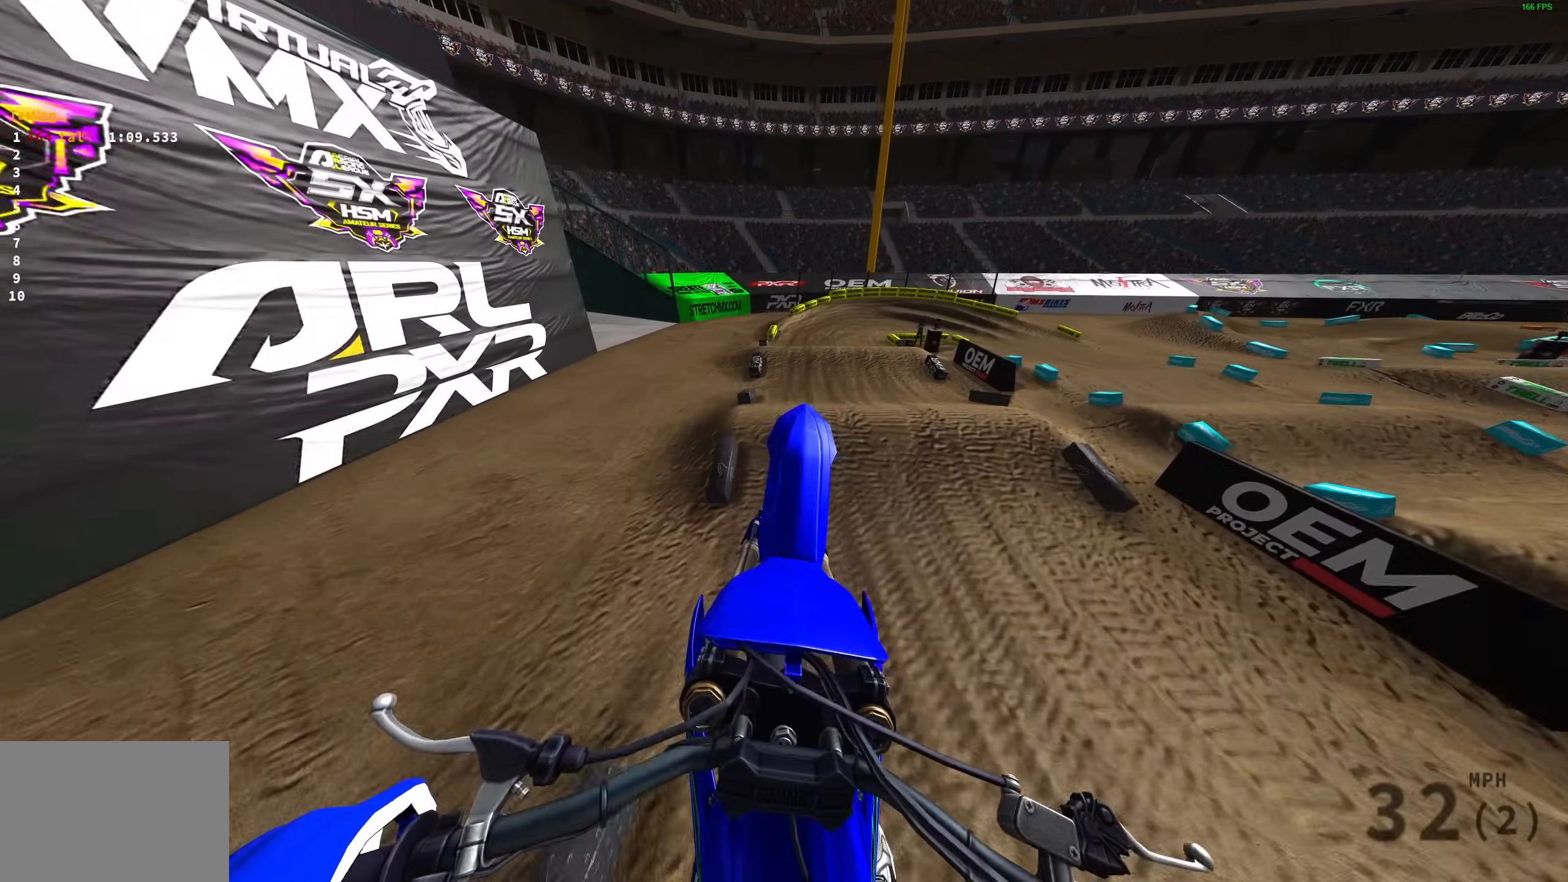
{"buttons": ["R2"], "left_stick": "center", "right_stick": "down-right", "events": [[17, "L2", "up"], [50, "CROSS", "up"], [183, "left_stick", "center"], [183, "right_stick", "down"], [400, "R2", "down"], [483, "right_stick", "down-right"]]}
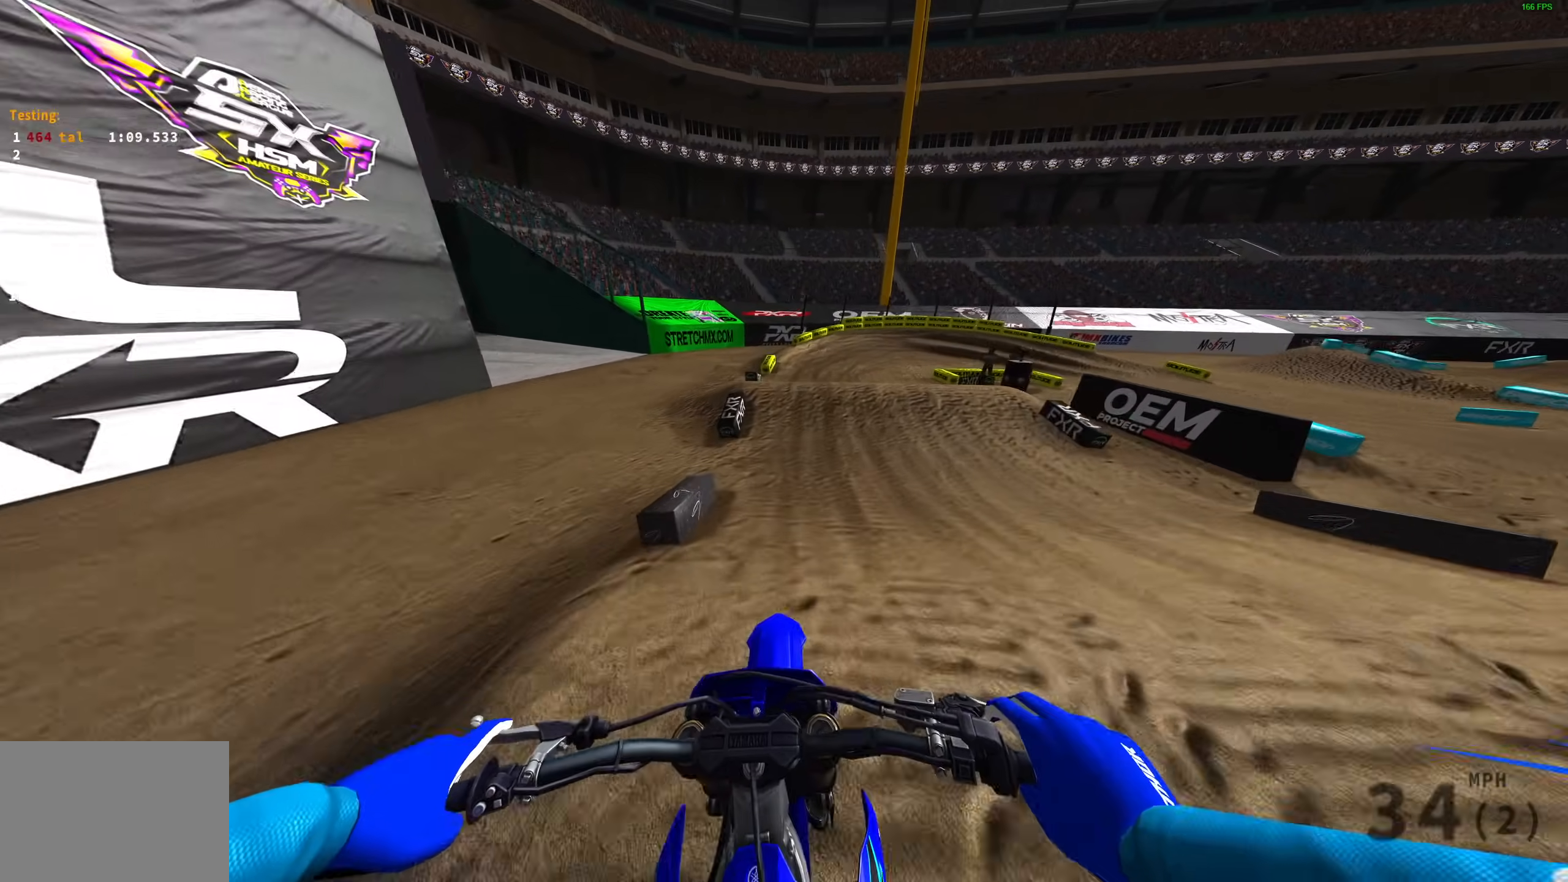
{"buttons": ["R2"], "left_stick": "up-right", "right_stick": "right", "events": [[50, "right_stick", "center"], [100, "CROSS", "down"], [200, "CROSS", "up"], [267, "left_stick", "up-right"], [283, "R2", "up"], [417, "right_stick", "right"], [450, "R2", "down"]]}
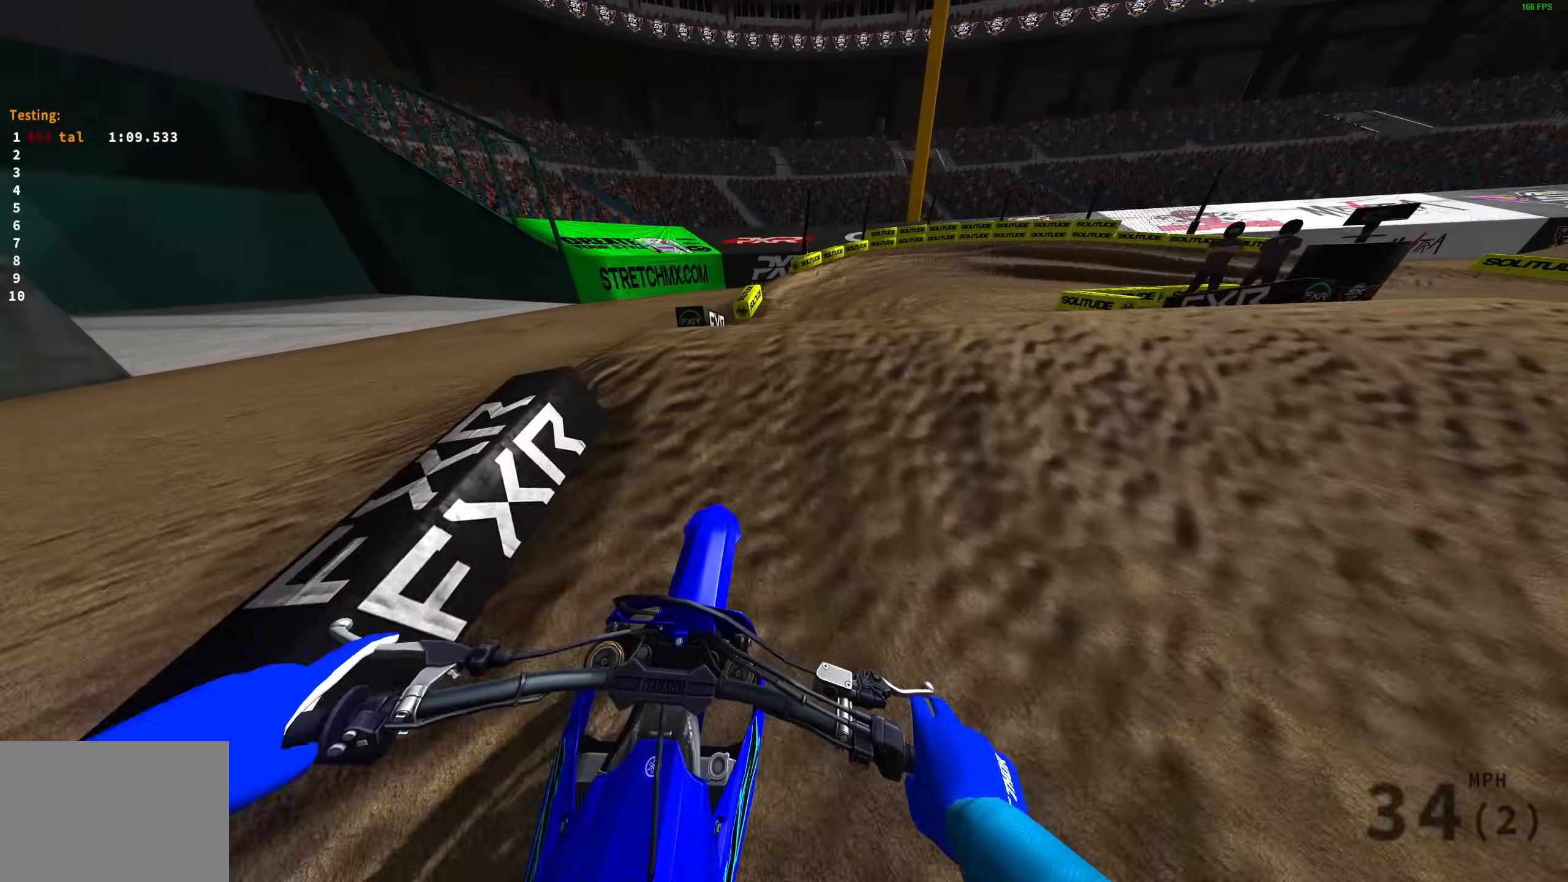
{"buttons": ["R2"], "left_stick": "up-left", "right_stick": "right", "events": [[17, "right_stick", "up-right"], [100, "R2", "up"], [133, "right_stick", "right"], [217, "left_stick", "center"], [233, "R2", "down"], [267, "left_stick", "left"], [283, "R2", "up"], [400, "left_stick", "up-left"], [467, "R2", "down"]]}
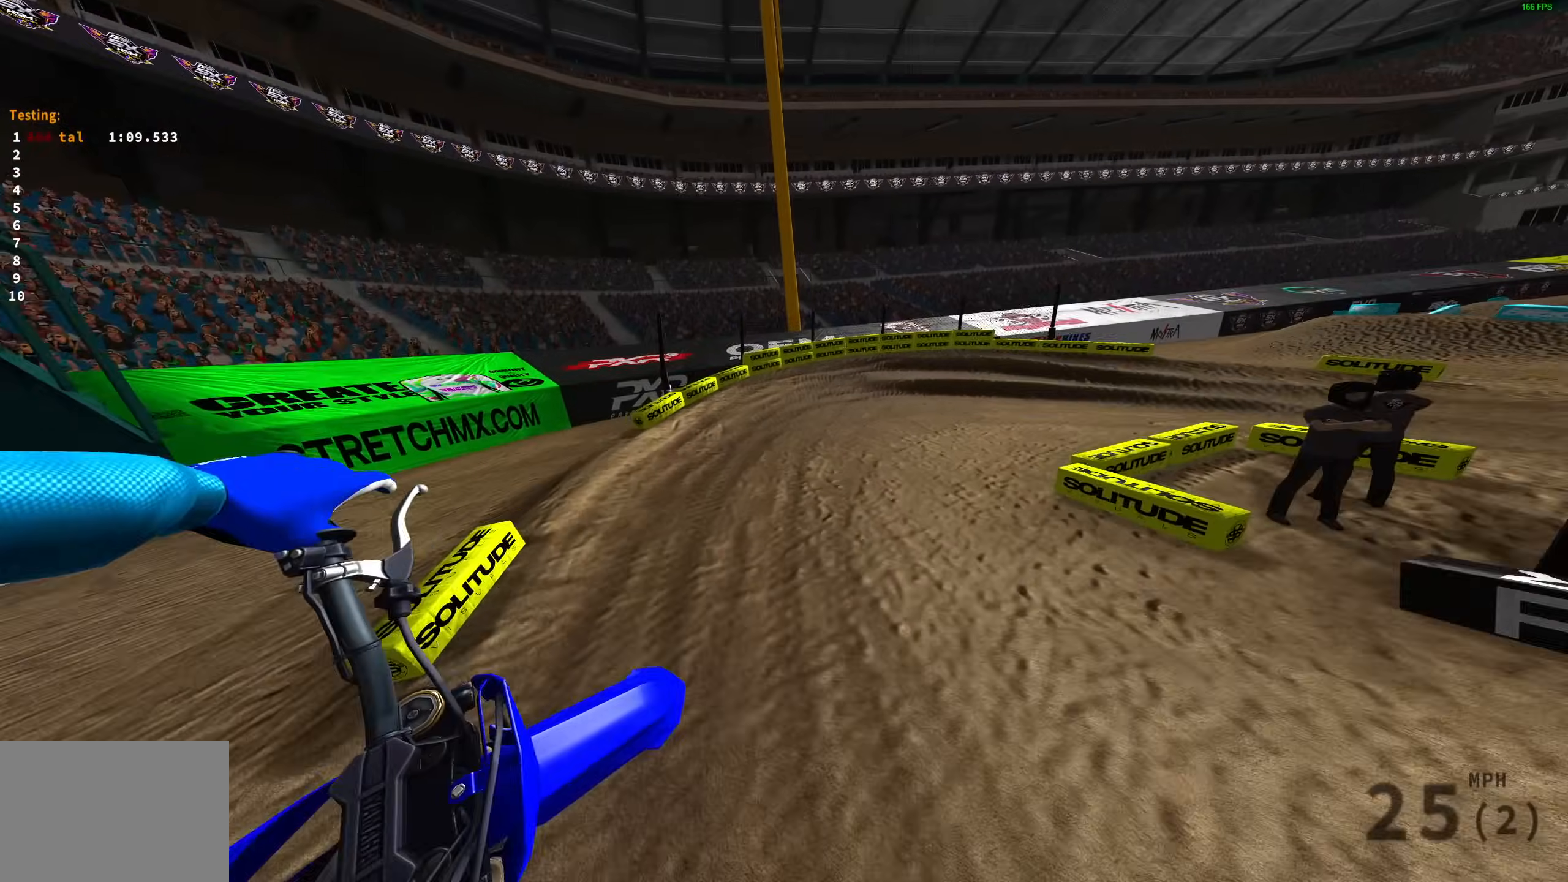
{"buttons": ["R2"], "left_stick": "up-right", "right_stick": "up-right", "events": [[283, "right_stick", "up-right"], [300, "left_stick", "up-right"]]}
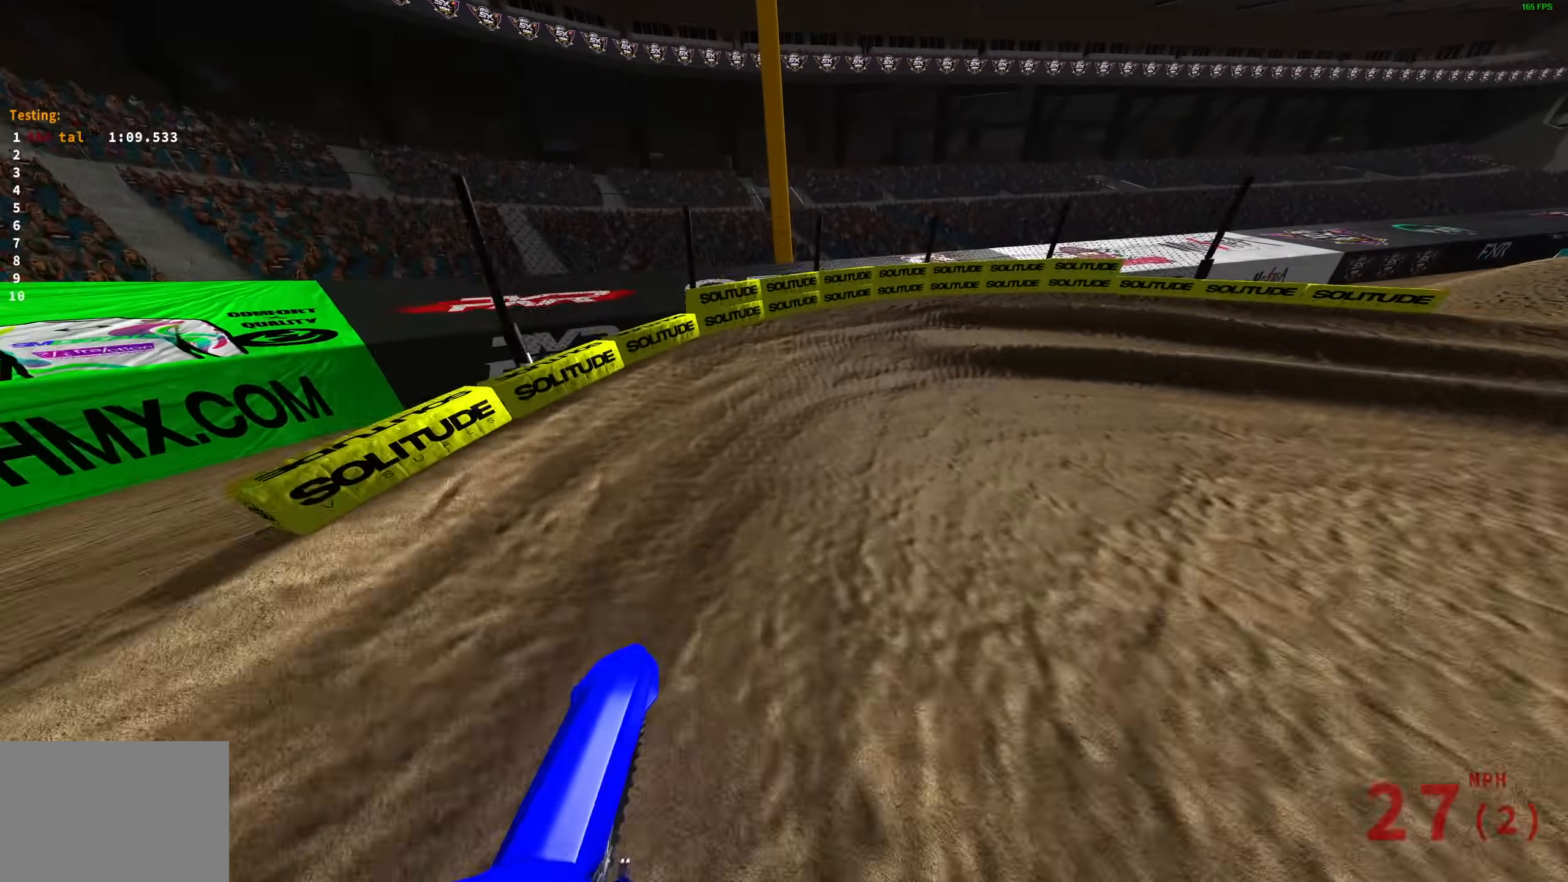
{"buttons": [], "left_stick": "up-right", "right_stick": "up", "events": [[33, "right_stick", "up"], [450, "R2", "up"]]}
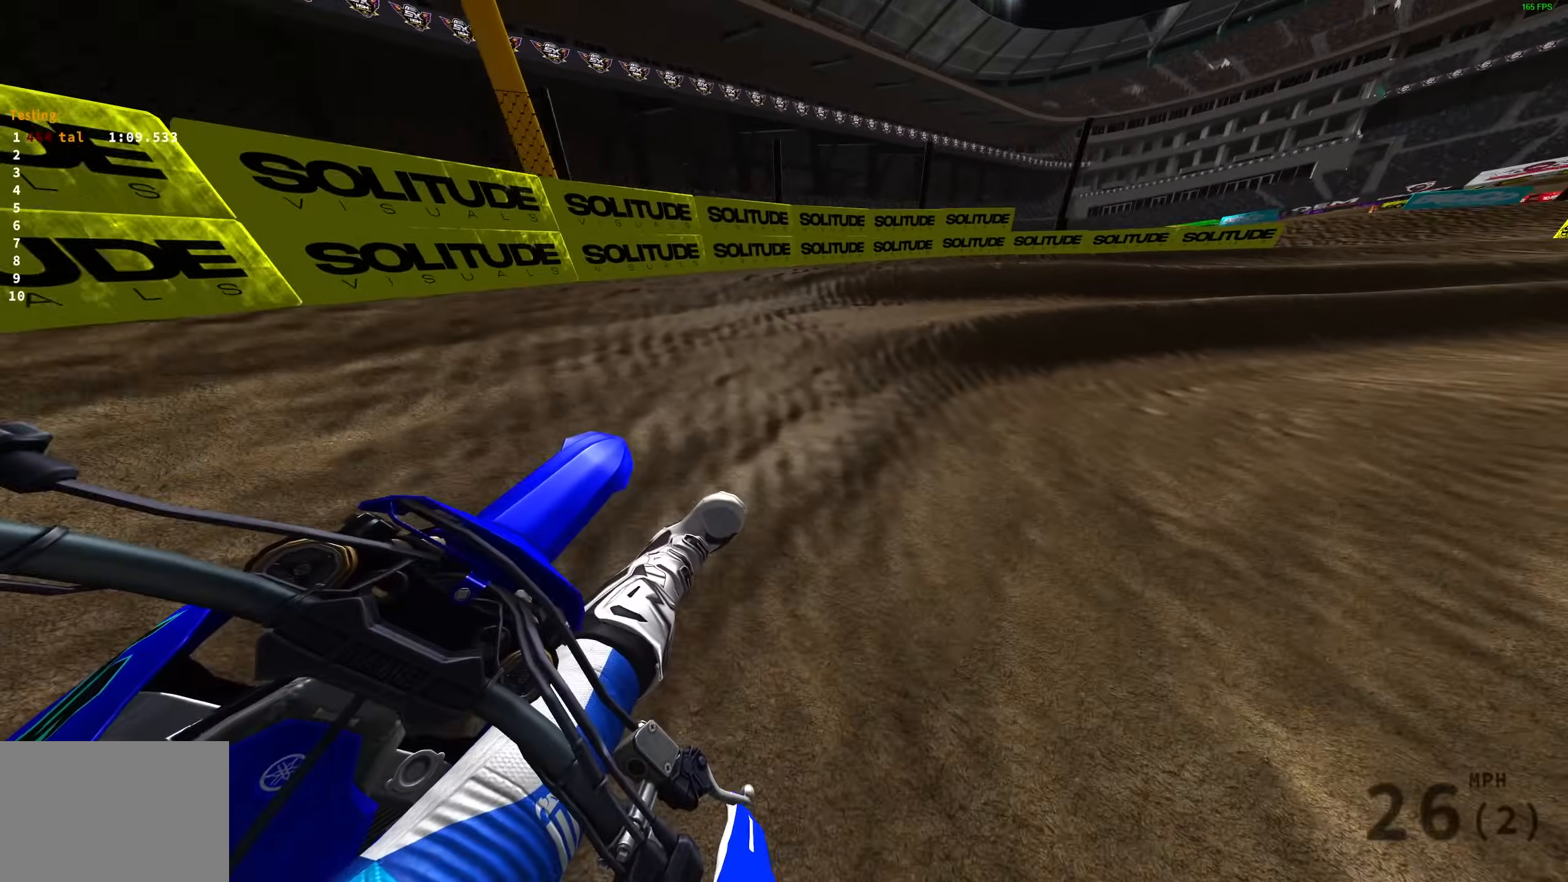
{"buttons": ["R2"], "left_stick": "up-right", "right_stick": "up", "events": [[17, "R2", "down"]]}
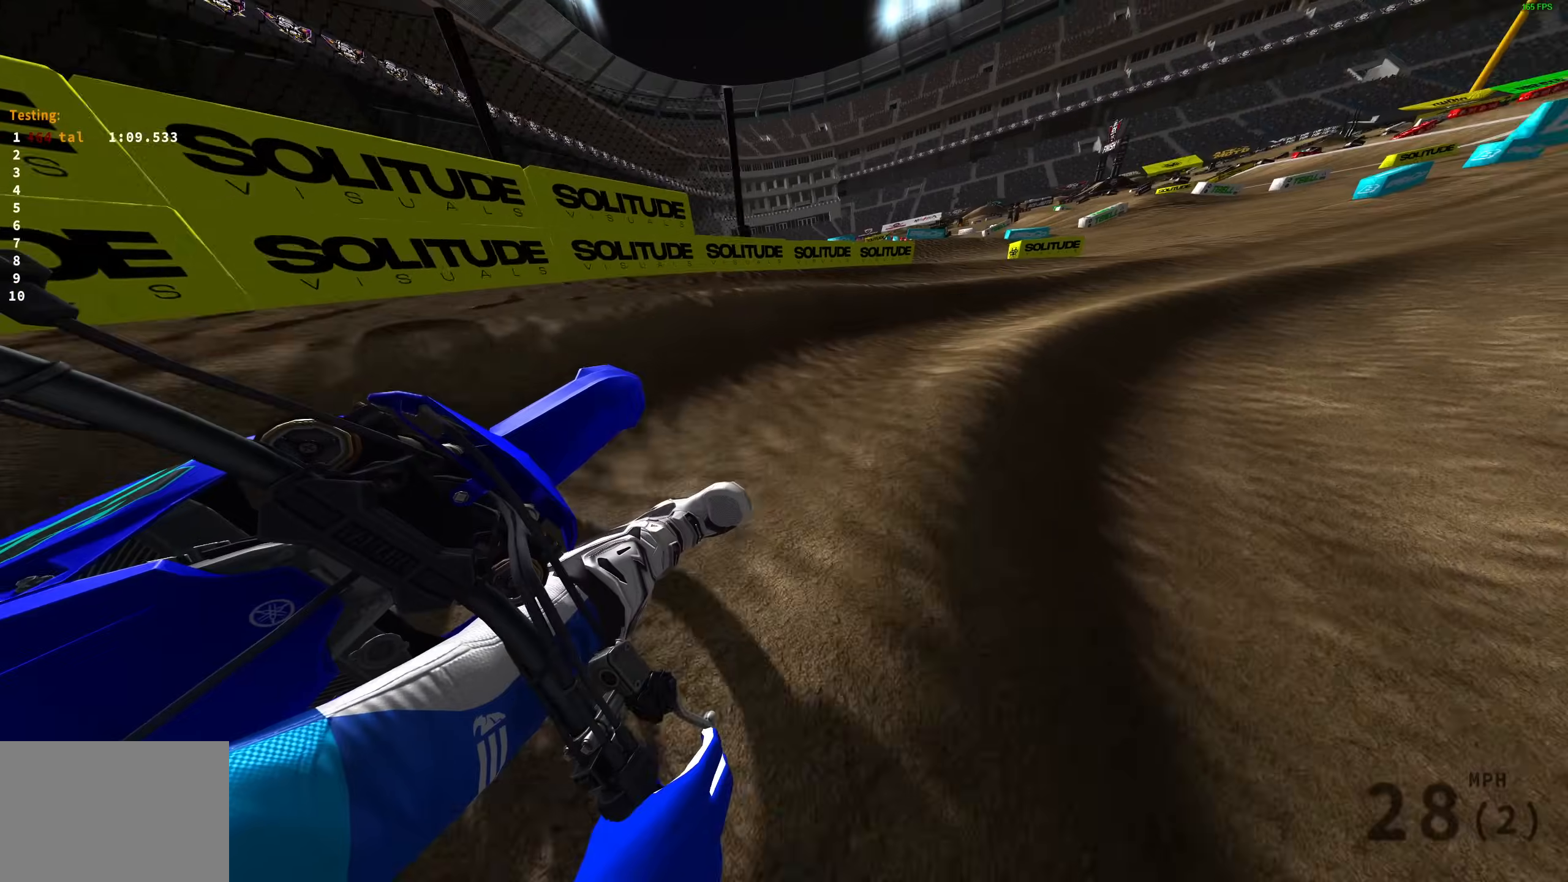
{"buttons": ["R2"], "left_stick": "up-right", "right_stick": "up", "events": [[250, "right_stick", "up-left"], [400, "right_stick", "up"]]}
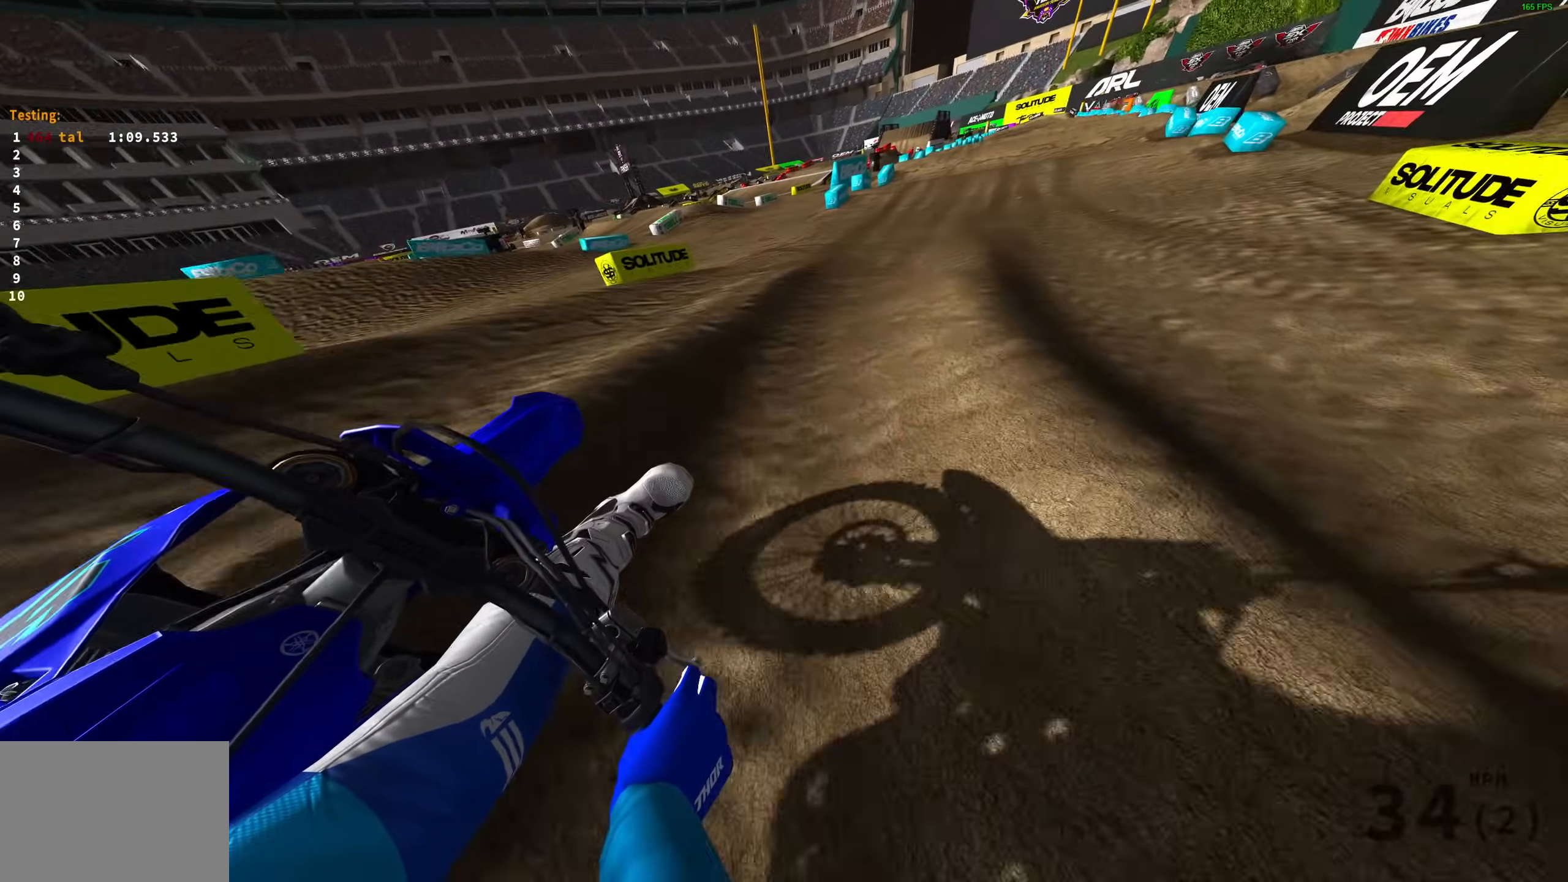
{"buttons": ["R2"], "left_stick": "up-right", "right_stick": "up", "events": []}
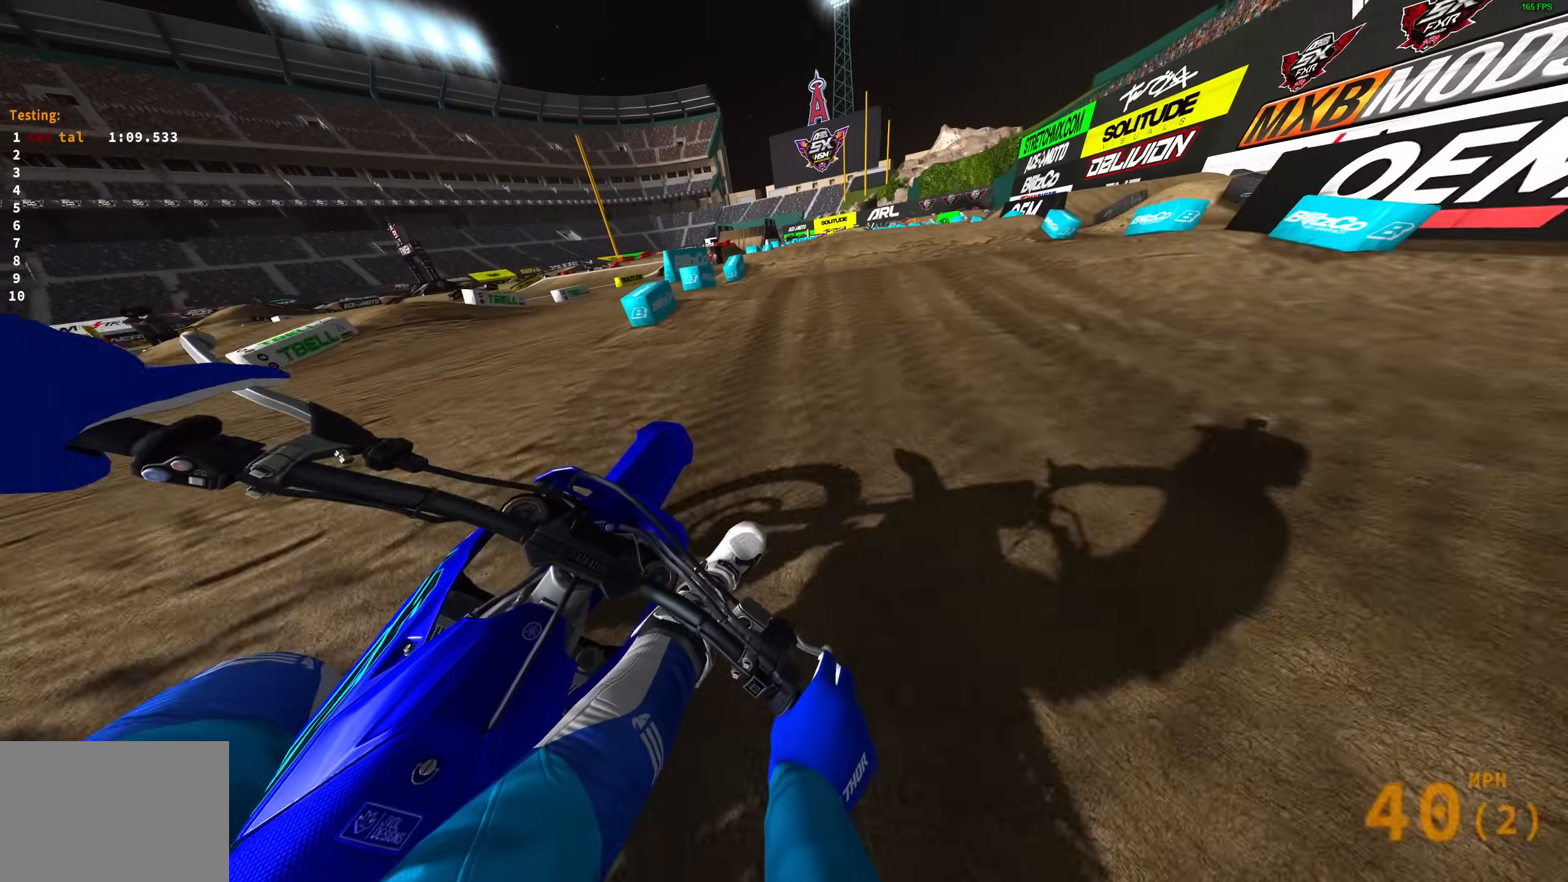
{"buttons": ["R2", "R3"], "left_stick": "center", "right_stick": "center", "events": [[350, "R3", "down"], [350, "left_stick", "center"], [350, "right_stick", "center"], [417, "R3", "up"], [483, "R3", "down"]]}
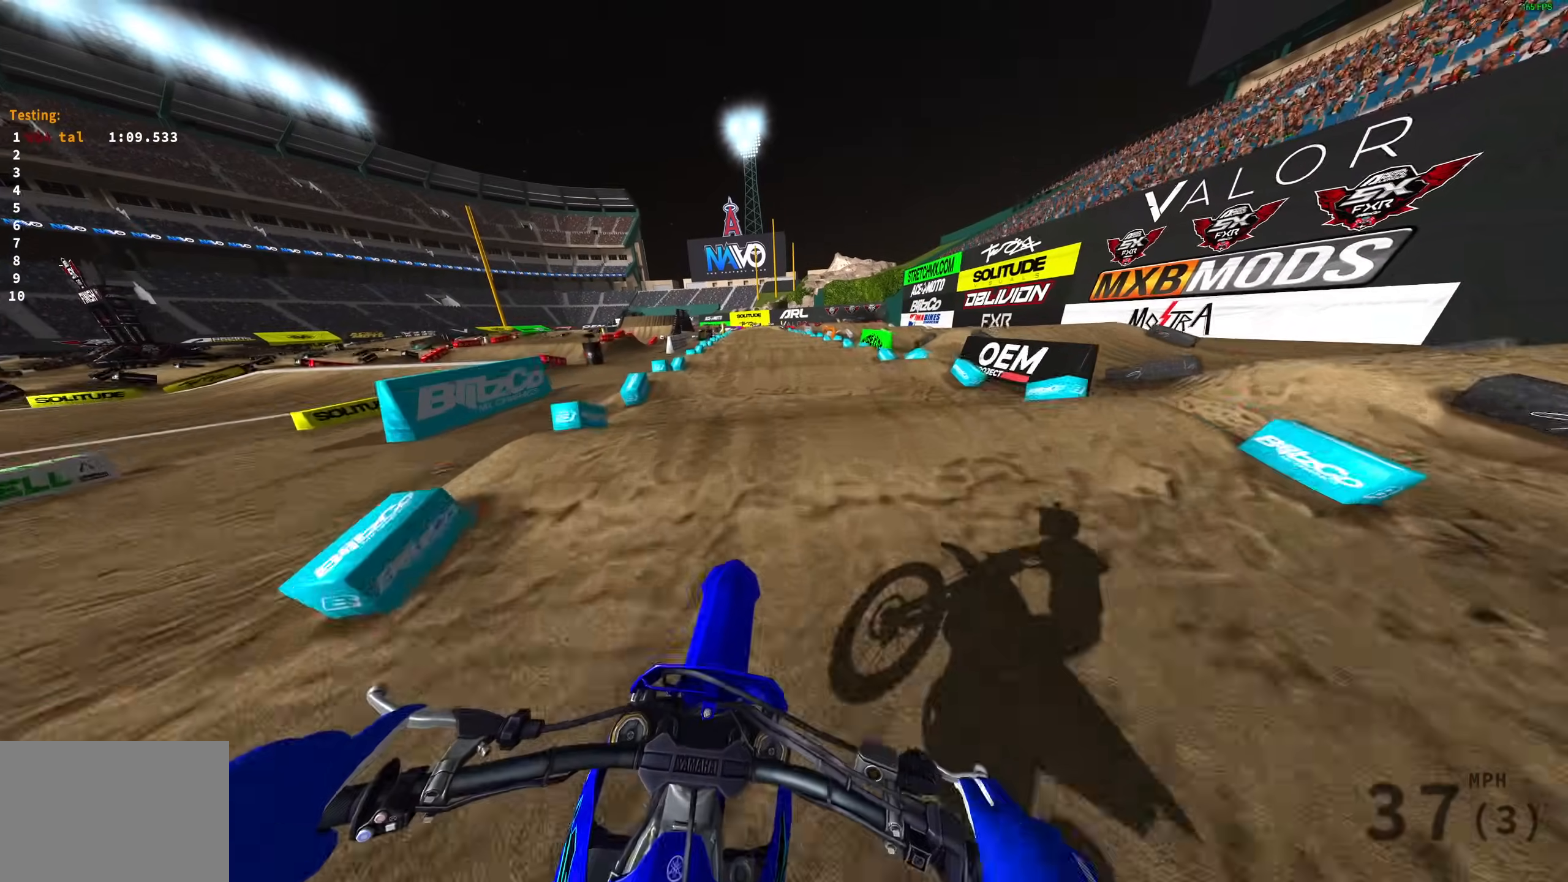
{"buttons": ["R2"], "left_stick": "center", "right_stick": "down", "events": [[83, "R3", "up"], [283, "right_stick", "down-right"], [400, "right_stick", "down"]]}
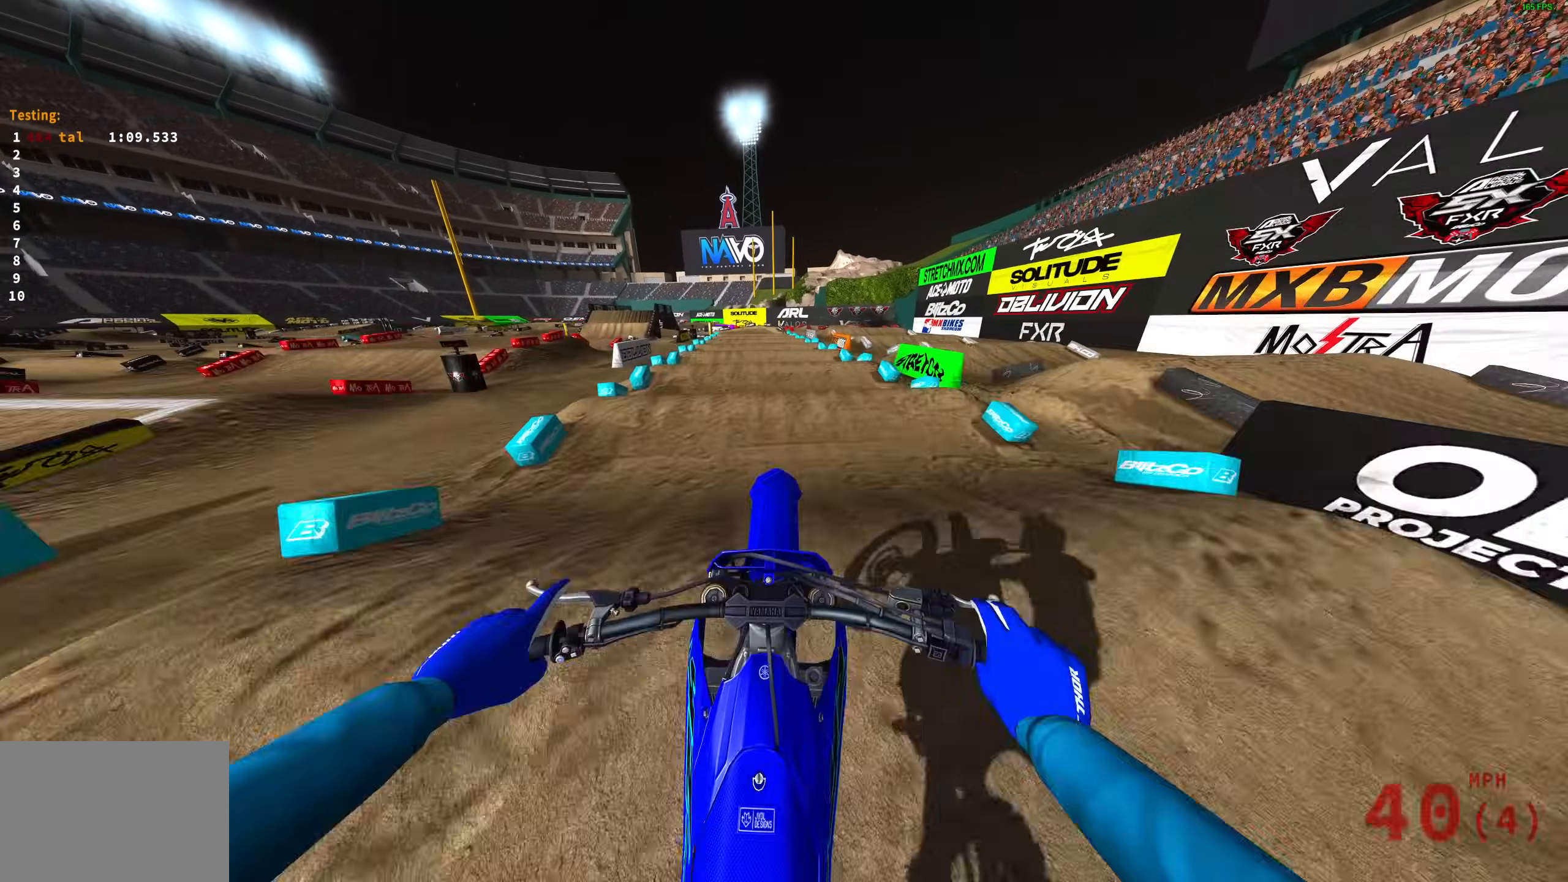
{"buttons": ["R2"], "left_stick": "center", "right_stick": "center", "events": [[500, "right_stick", "center"]]}
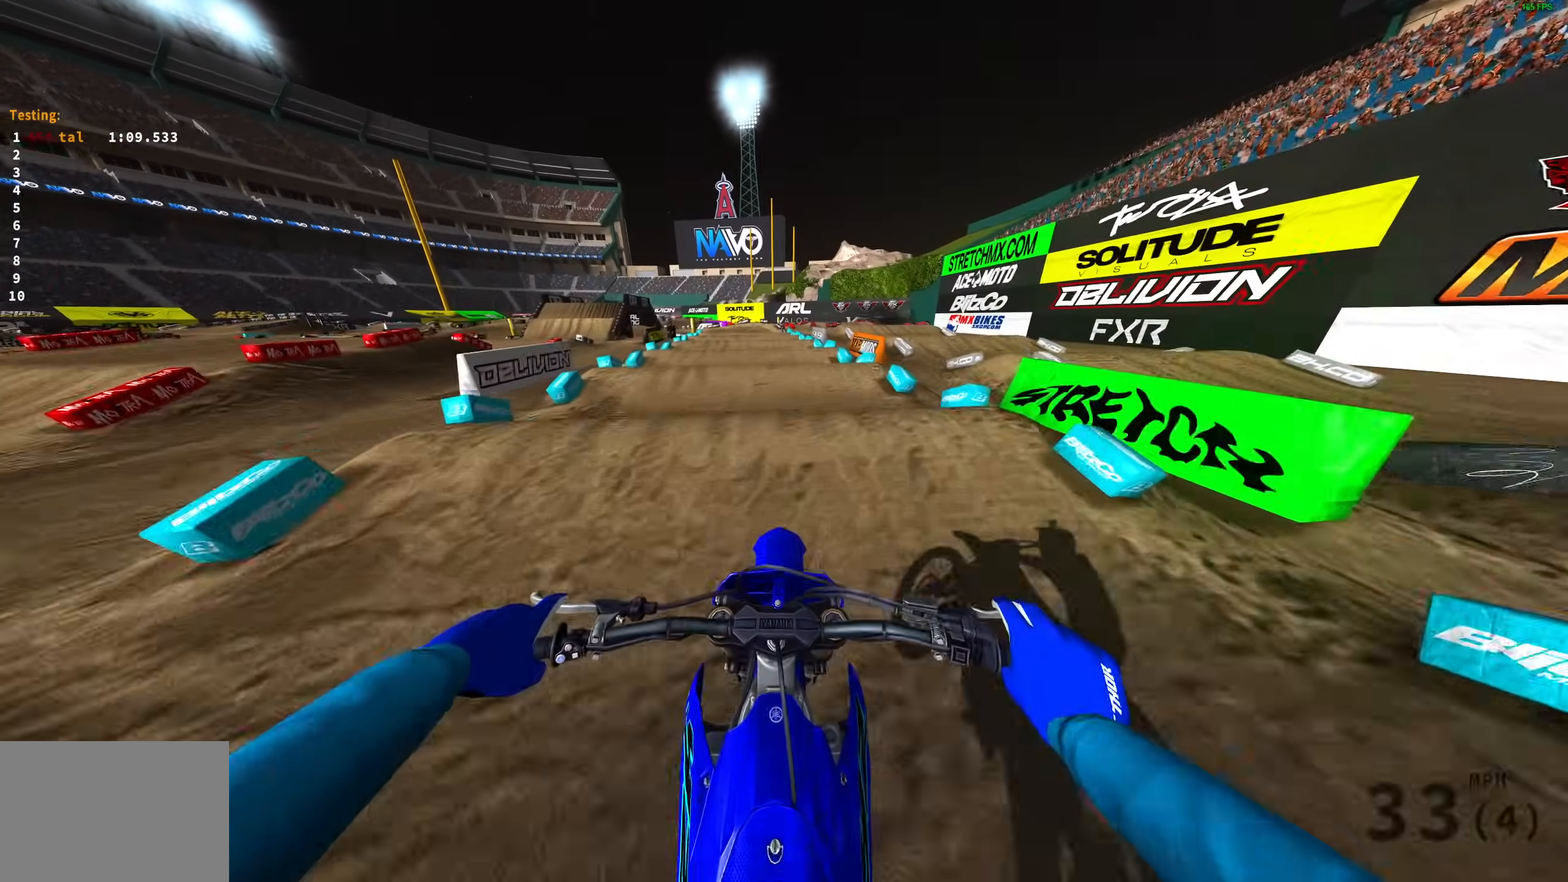
{"buttons": ["R2"], "left_stick": "center", "right_stick": "down", "events": [[33, "right_stick", "up"], [333, "right_stick", "center"], [450, "right_stick", "down"]]}
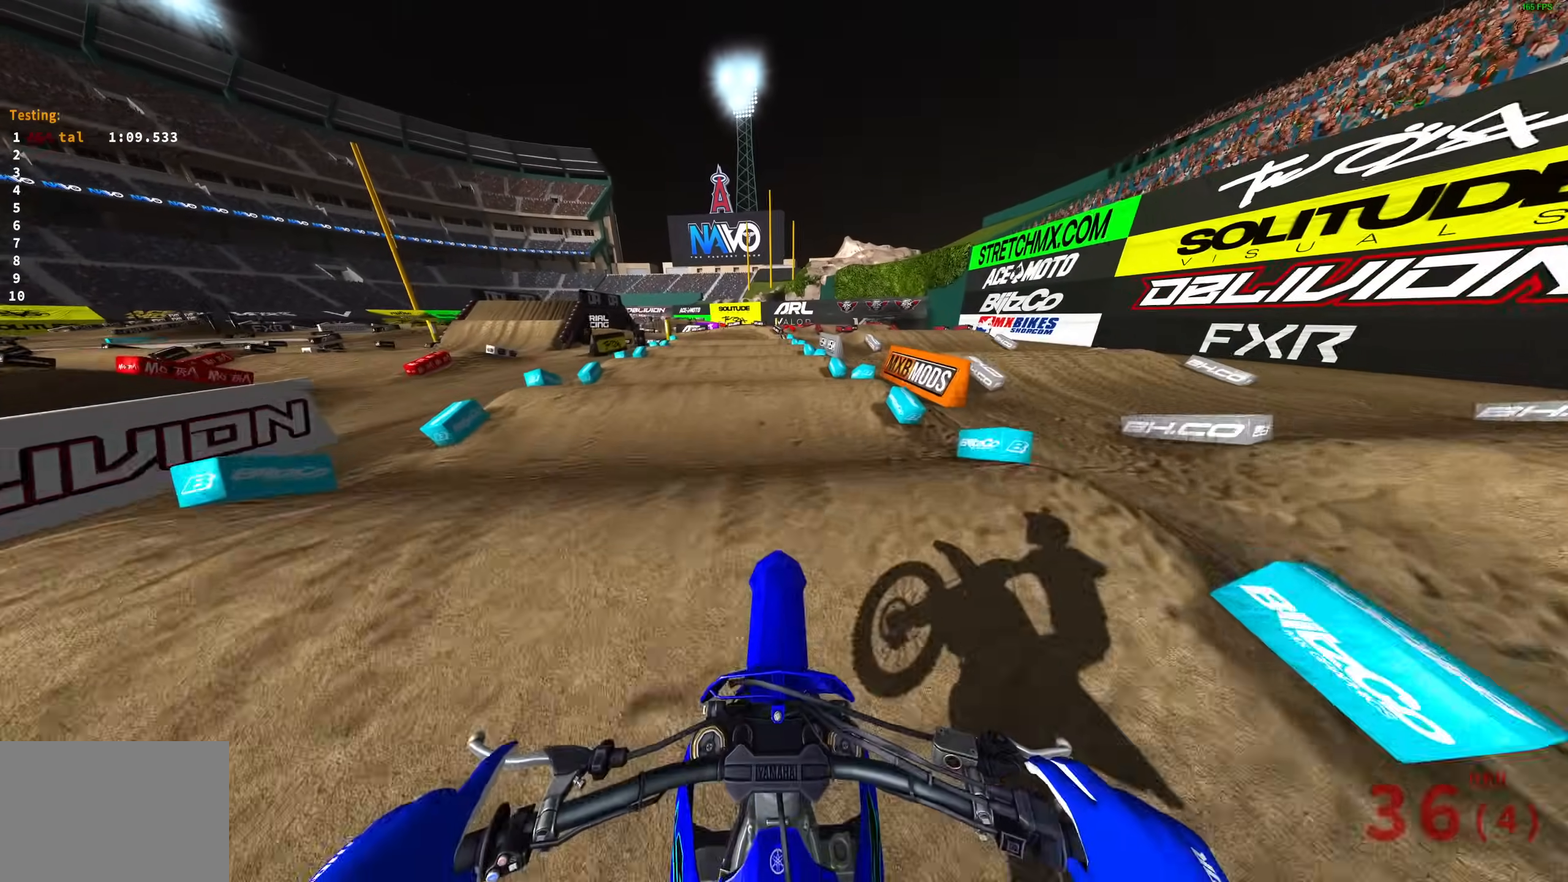
{"buttons": ["R2"], "left_stick": "center", "right_stick": "down-right", "events": [[200, "right_stick", "down-right"]]}
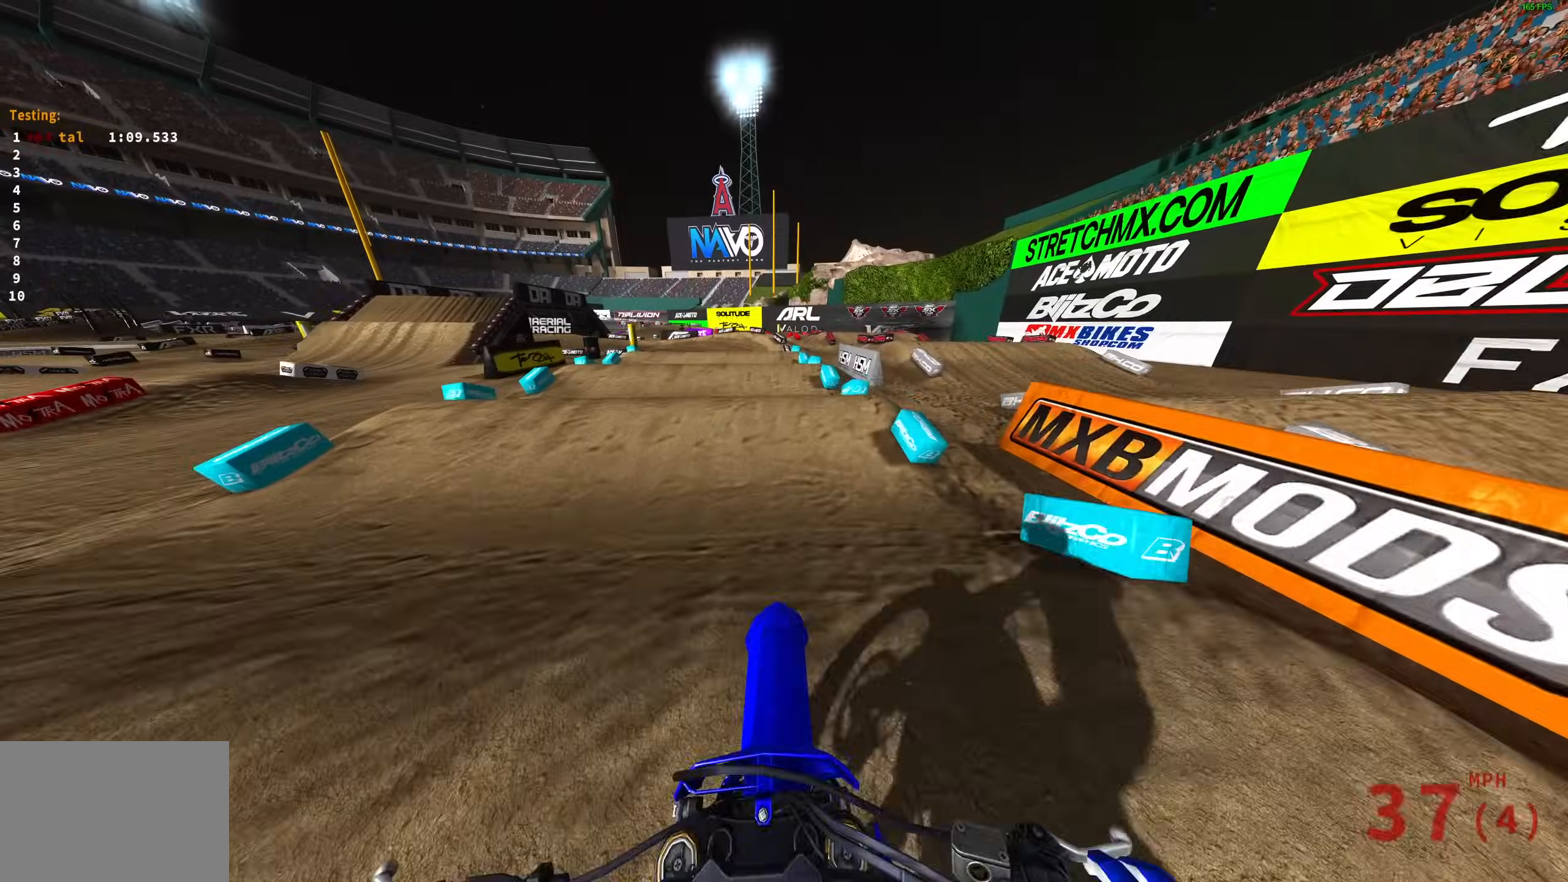
{"buttons": ["R2"], "left_stick": "left", "right_stick": "down", "events": [[83, "right_stick", "up-right"], [150, "left_stick", "left"], [217, "left_stick", "center"], [333, "R2", "up"], [400, "R2", "down"], [417, "right_stick", "down"], [483, "left_stick", "left"]]}
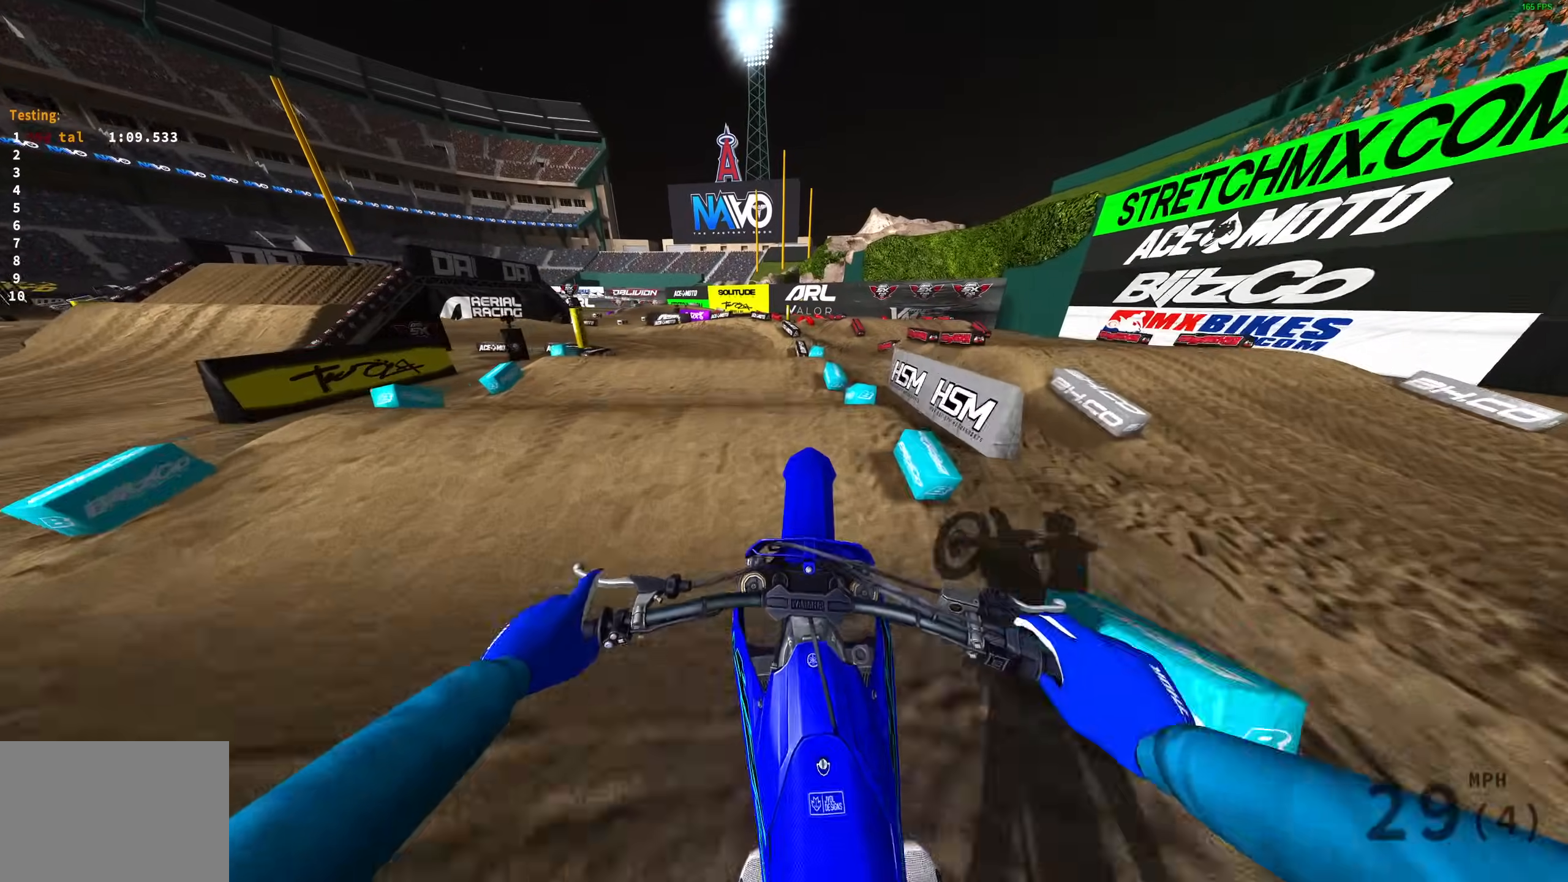
{"buttons": ["R2"], "left_stick": "left", "right_stick": "down", "events": []}
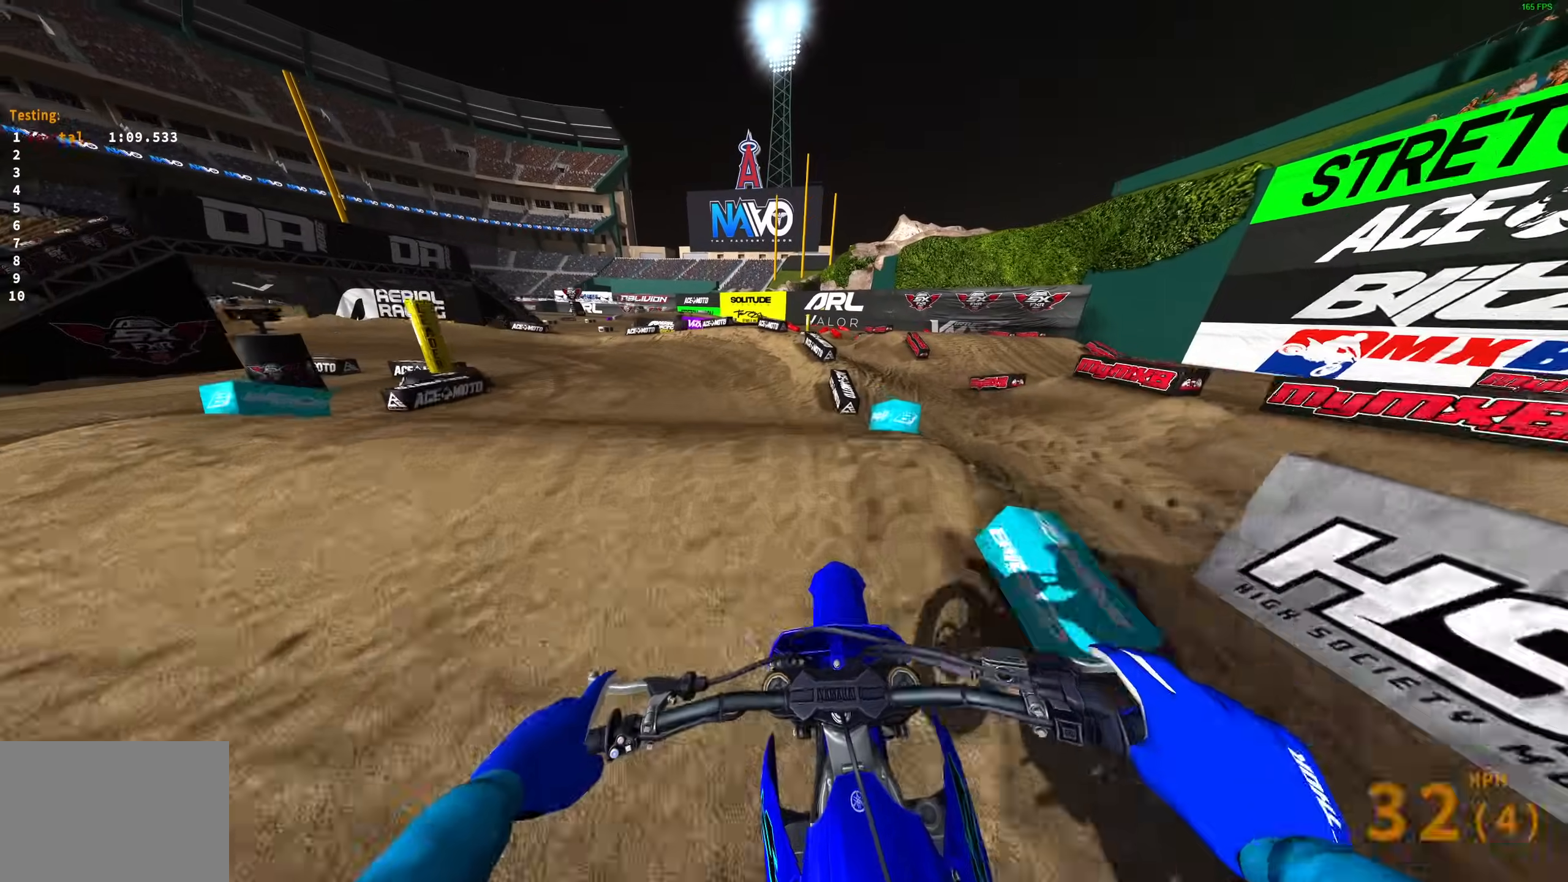
{"buttons": [], "left_stick": "left", "right_stick": "center", "events": [[283, "L3", "down"], [317, "R2", "up"], [350, "right_stick", "center"], [383, "L3", "up"]]}
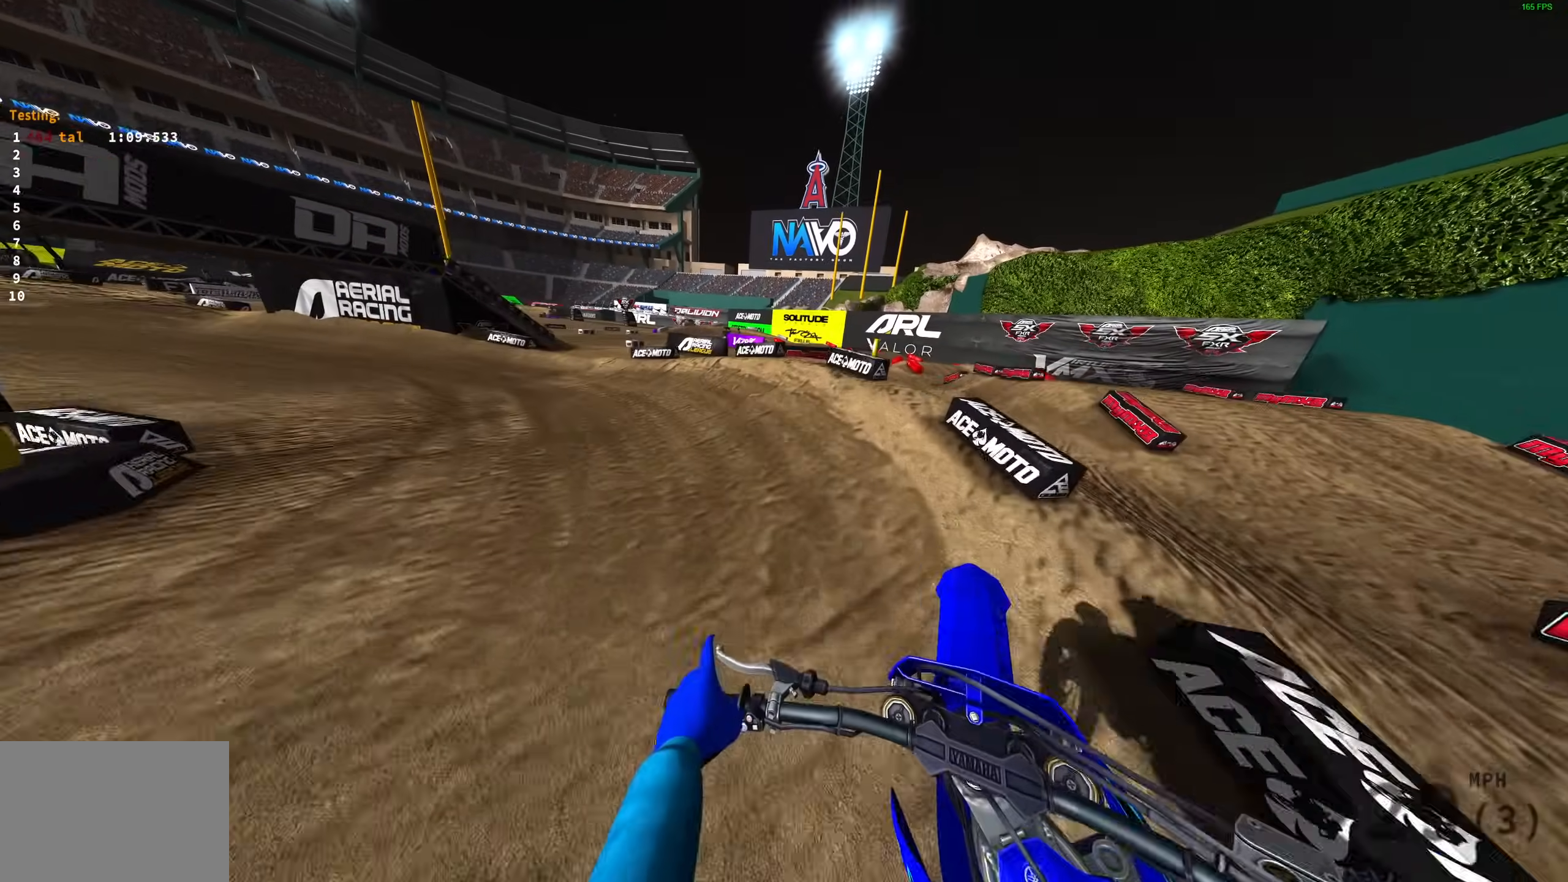
{"buttons": ["R2"], "left_stick": "left", "right_stick": "up-right", "events": [[17, "right_stick", "up-right"], [200, "R2", "down"]]}
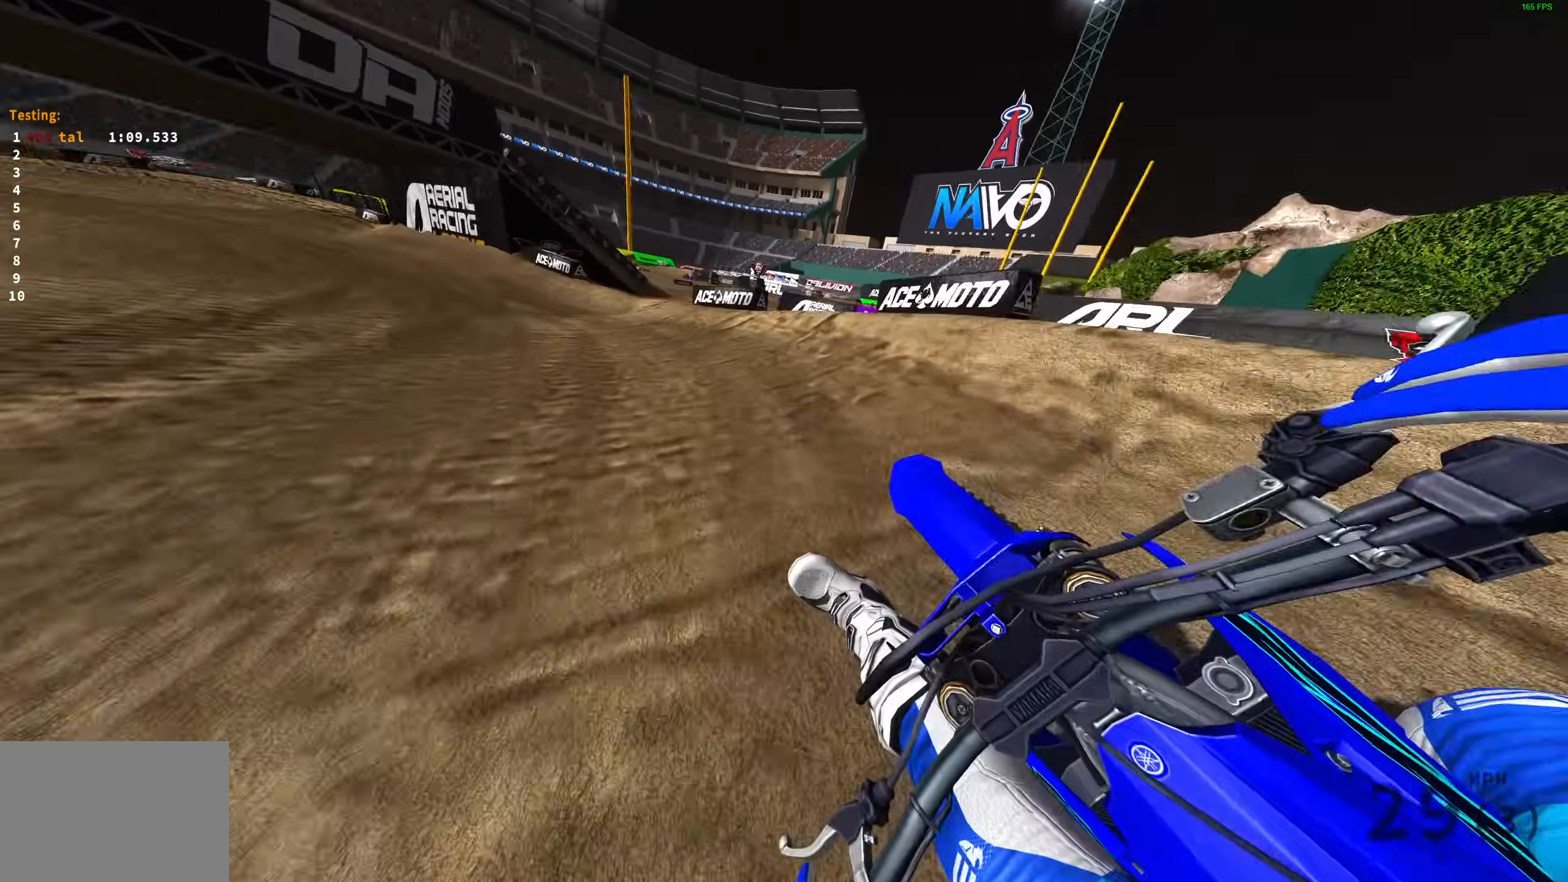
{"buttons": ["R2"], "left_stick": "up-left", "right_stick": "up", "events": [[400, "left_stick", "up-left"], [400, "right_stick", "up"]]}
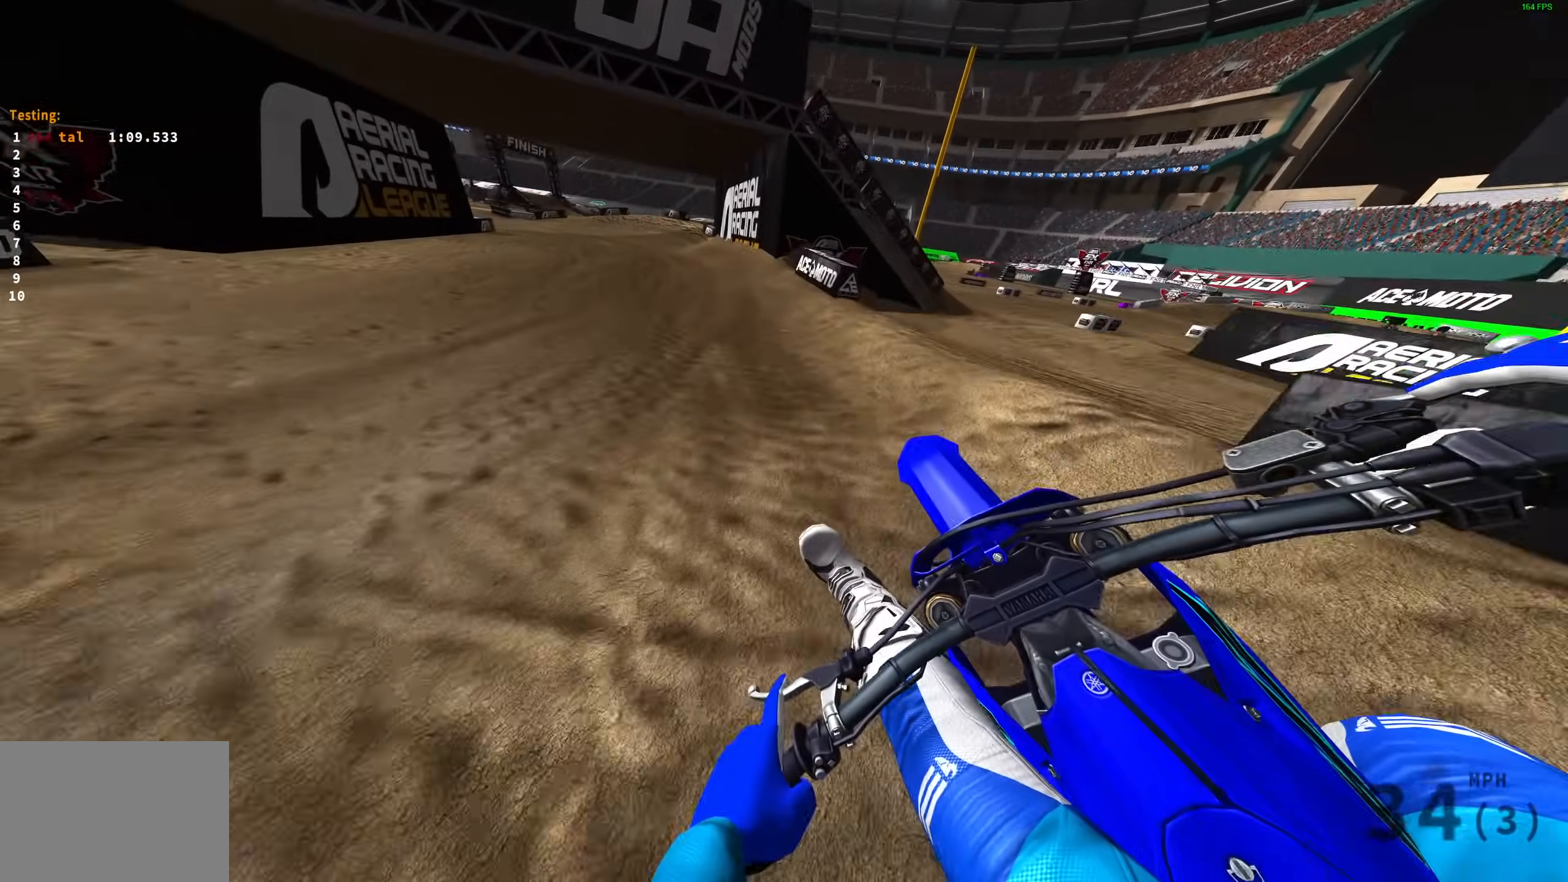
{"buttons": [], "left_stick": "up-left", "right_stick": "right", "events": [[350, "right_stick", "right"], [383, "R2", "up"]]}